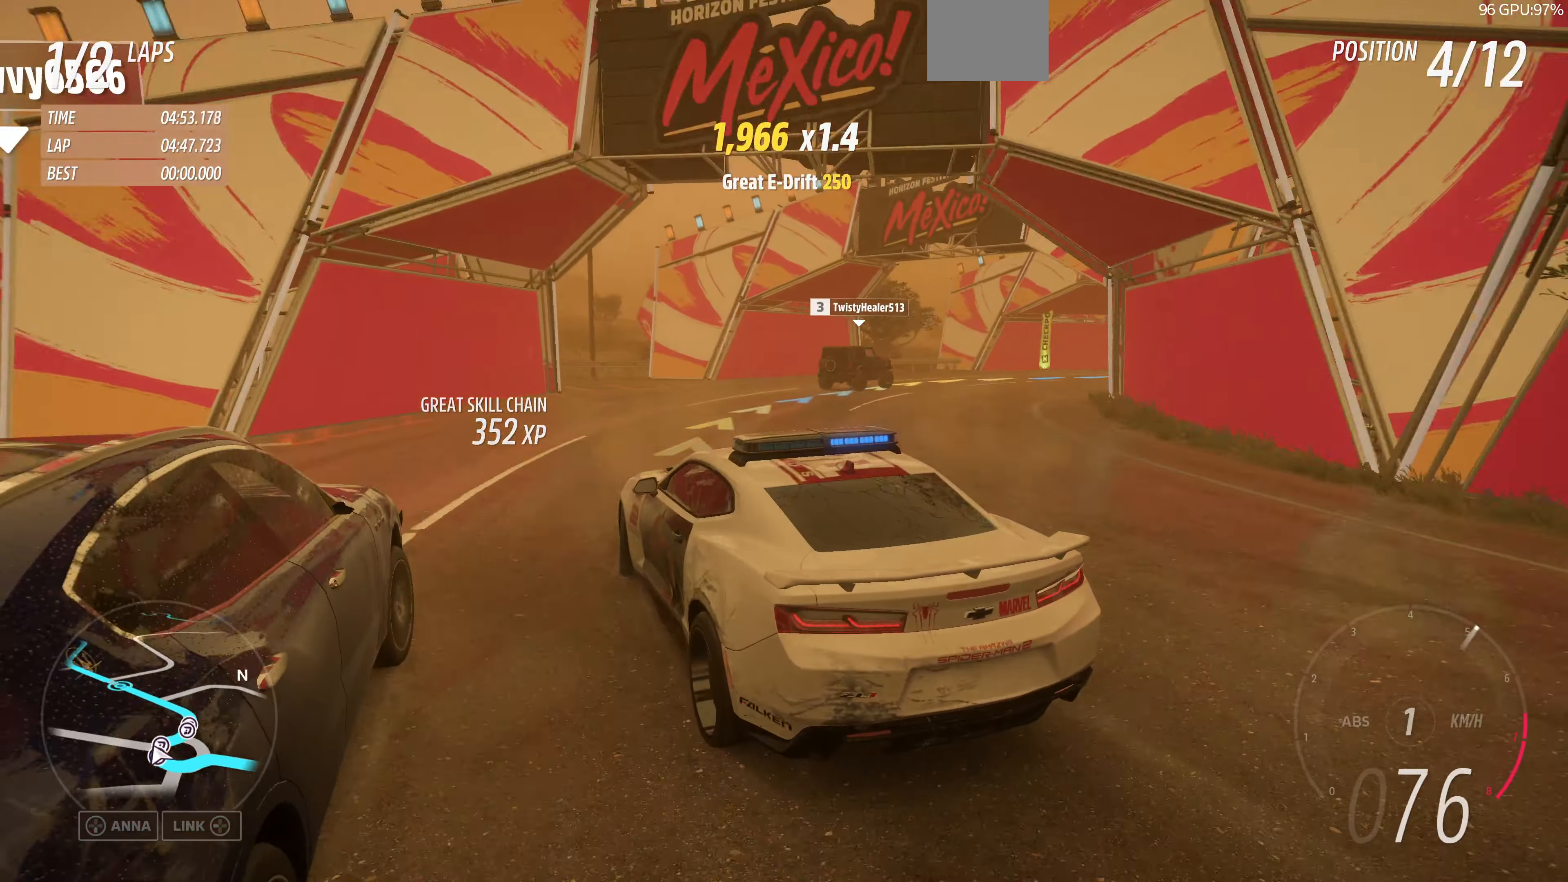
Gameplay with a controller (PlayStation layout); each line is a JSON object with the inputs held at the frame after it. "events" lists button and stick changes between this image and that frame as [ms after this image, input, new state], when the widget could be followed in between.
{"buttons": ["R2"], "left_stick": "up-right", "right_stick": "up", "events": [[467, "R2", "down"]]}
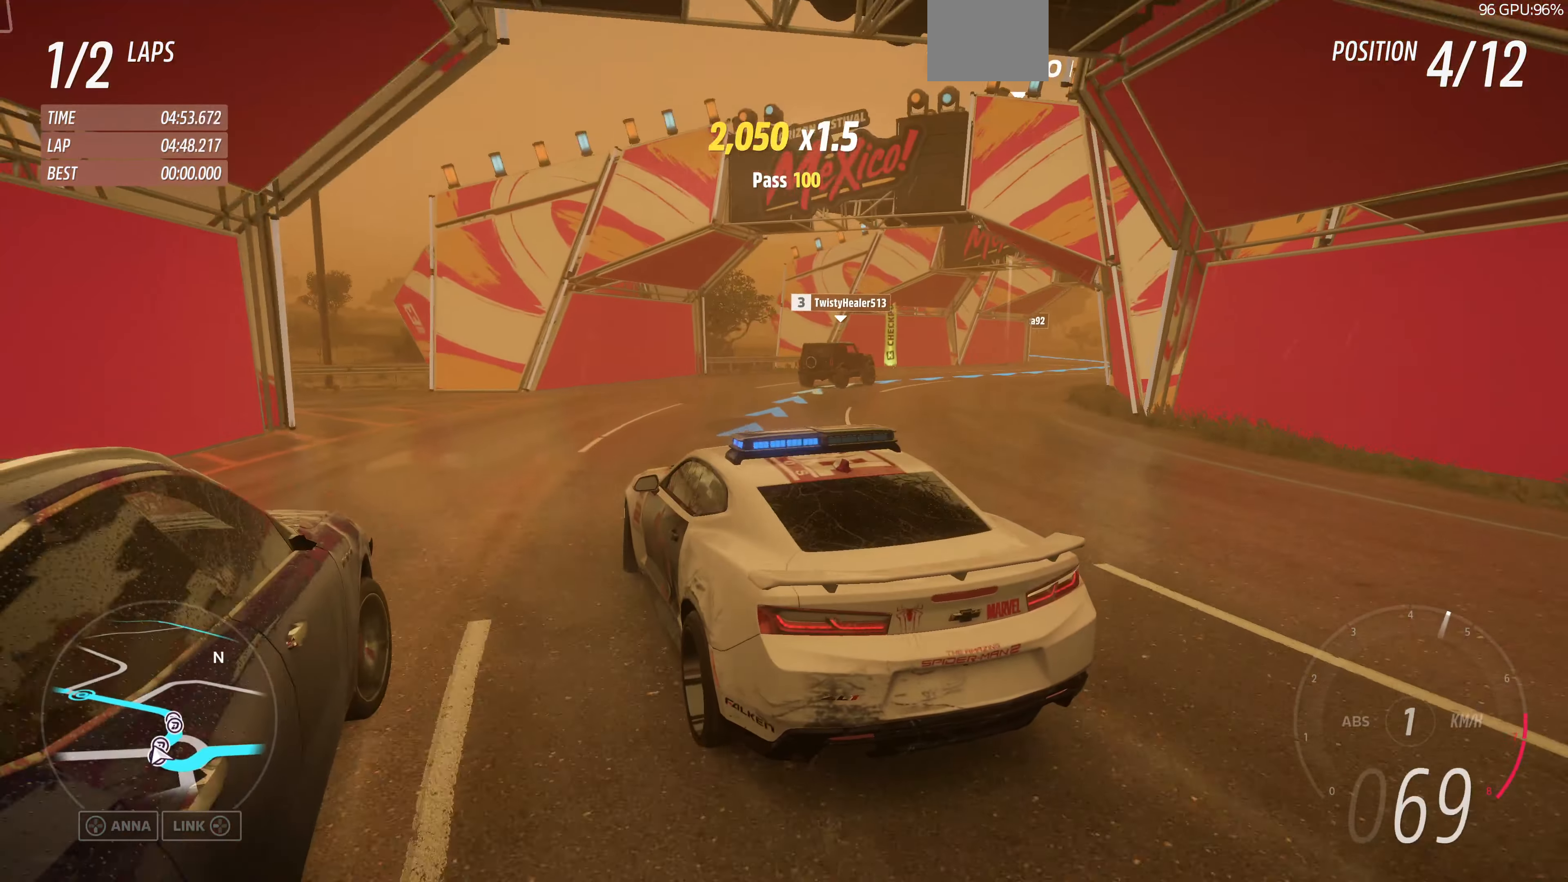
{"buttons": ["R2"], "left_stick": "up-right", "right_stick": "up", "events": [[67, "left_stick", "center"], [267, "left_stick", "up-right"]]}
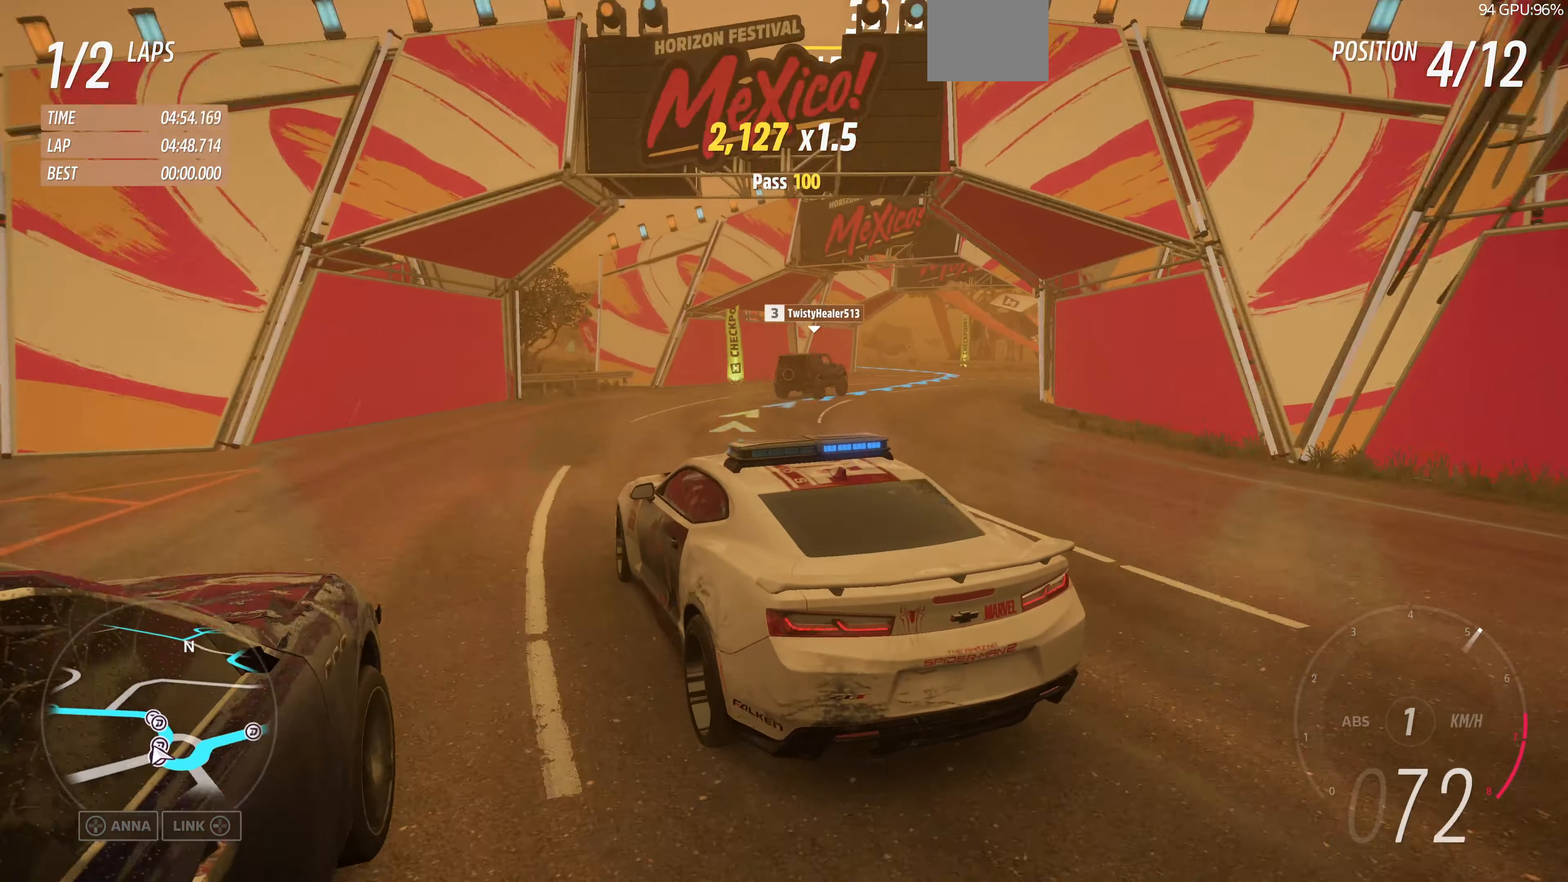
{"buttons": ["R2"], "left_stick": "up-right", "right_stick": "up", "events": []}
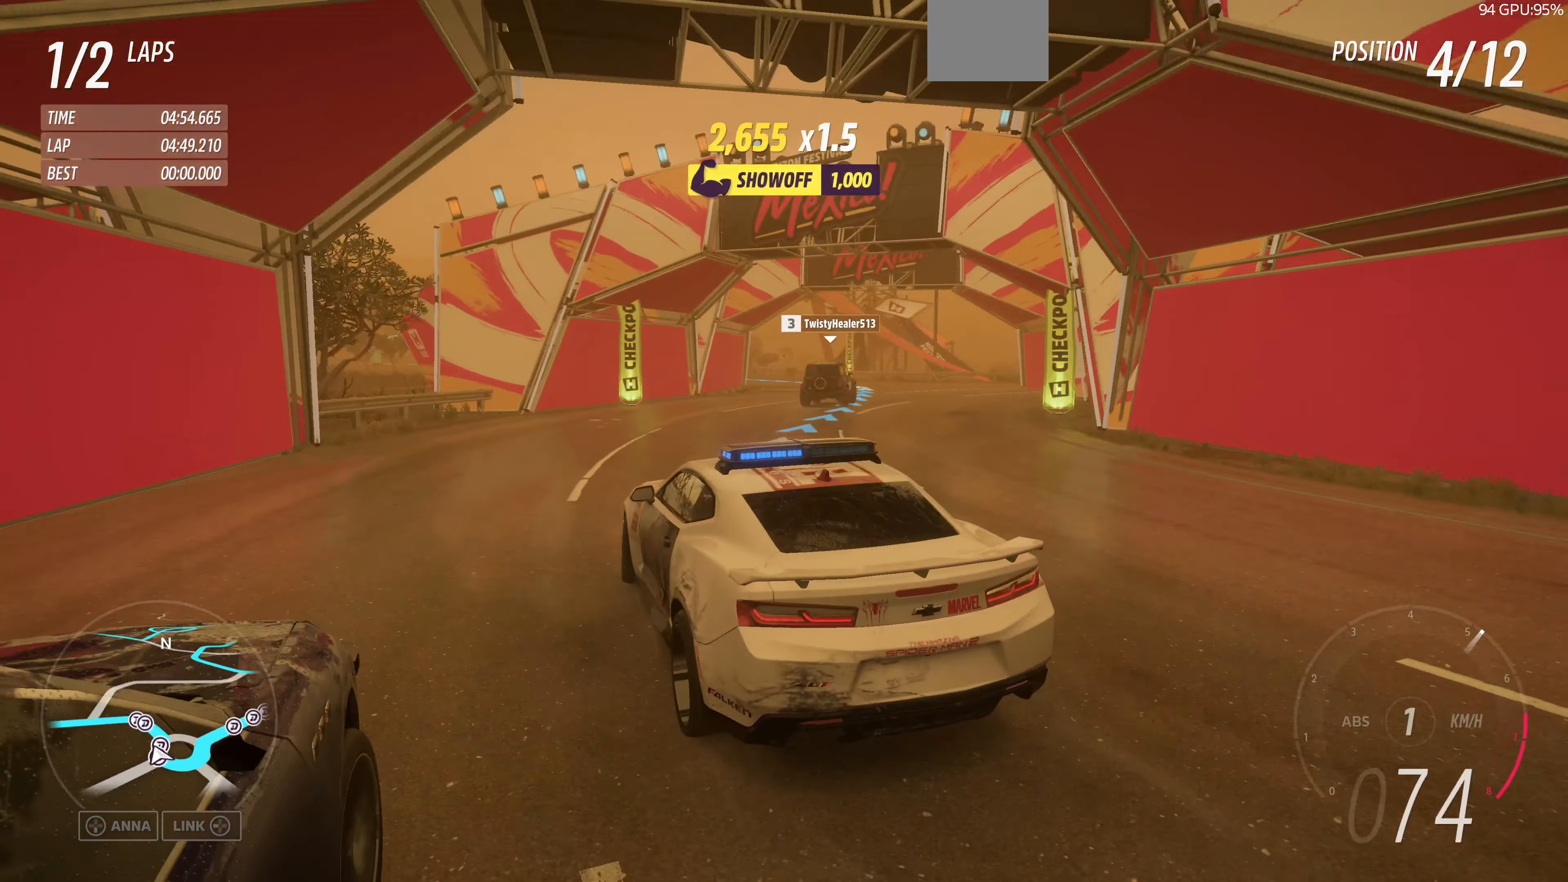
{"buttons": ["R2"], "left_stick": "right", "right_stick": "up", "events": [[134, "left_stick", "center"], [334, "left_stick", "right"]]}
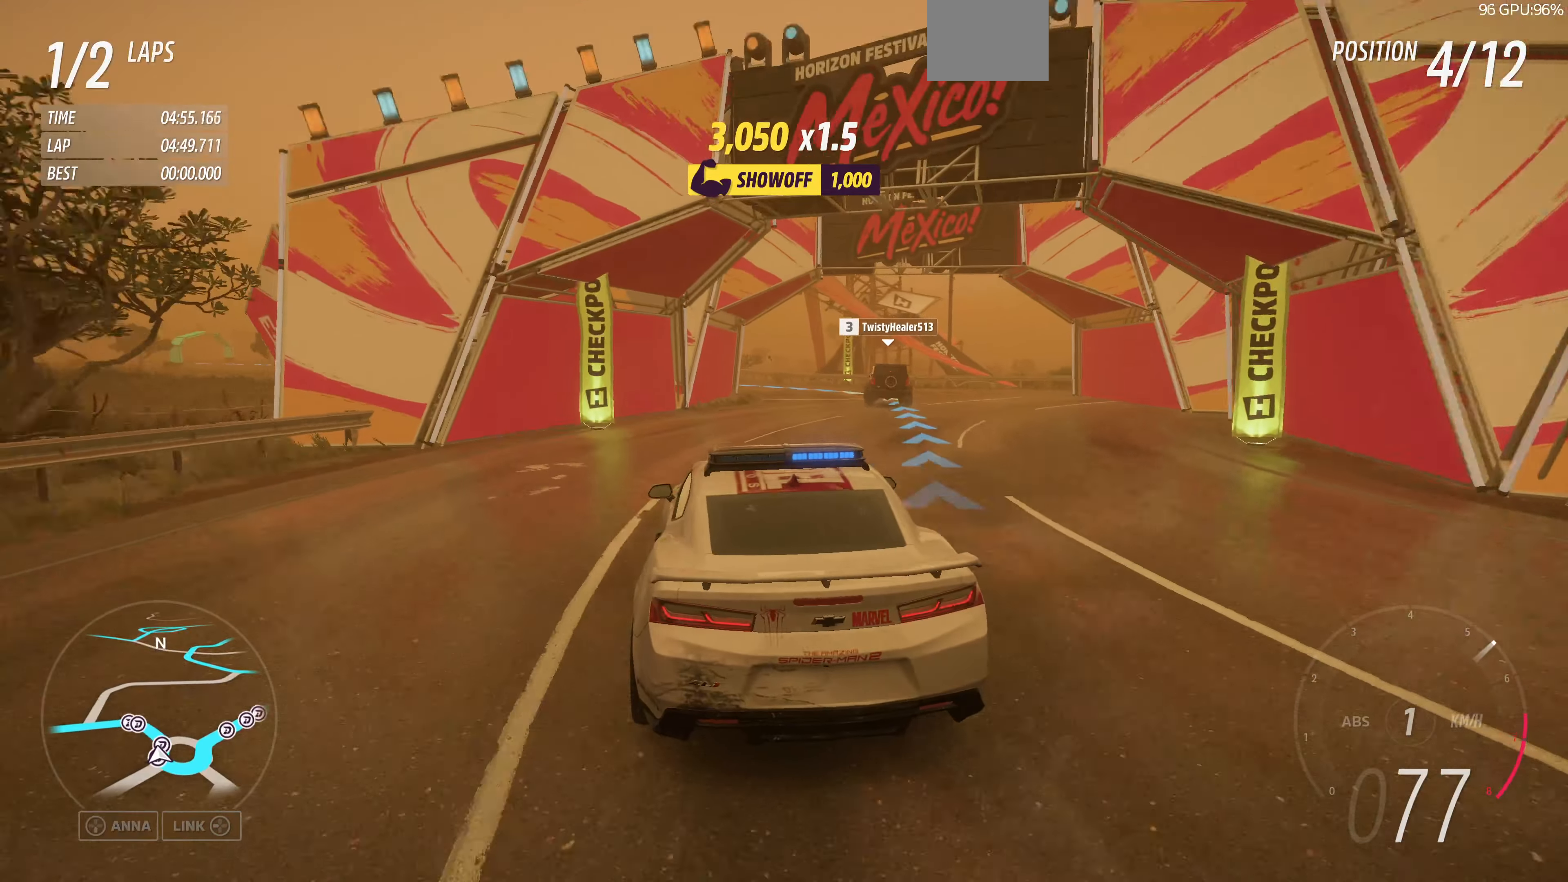
{"buttons": ["R2"], "left_stick": "center", "right_stick": "up"}
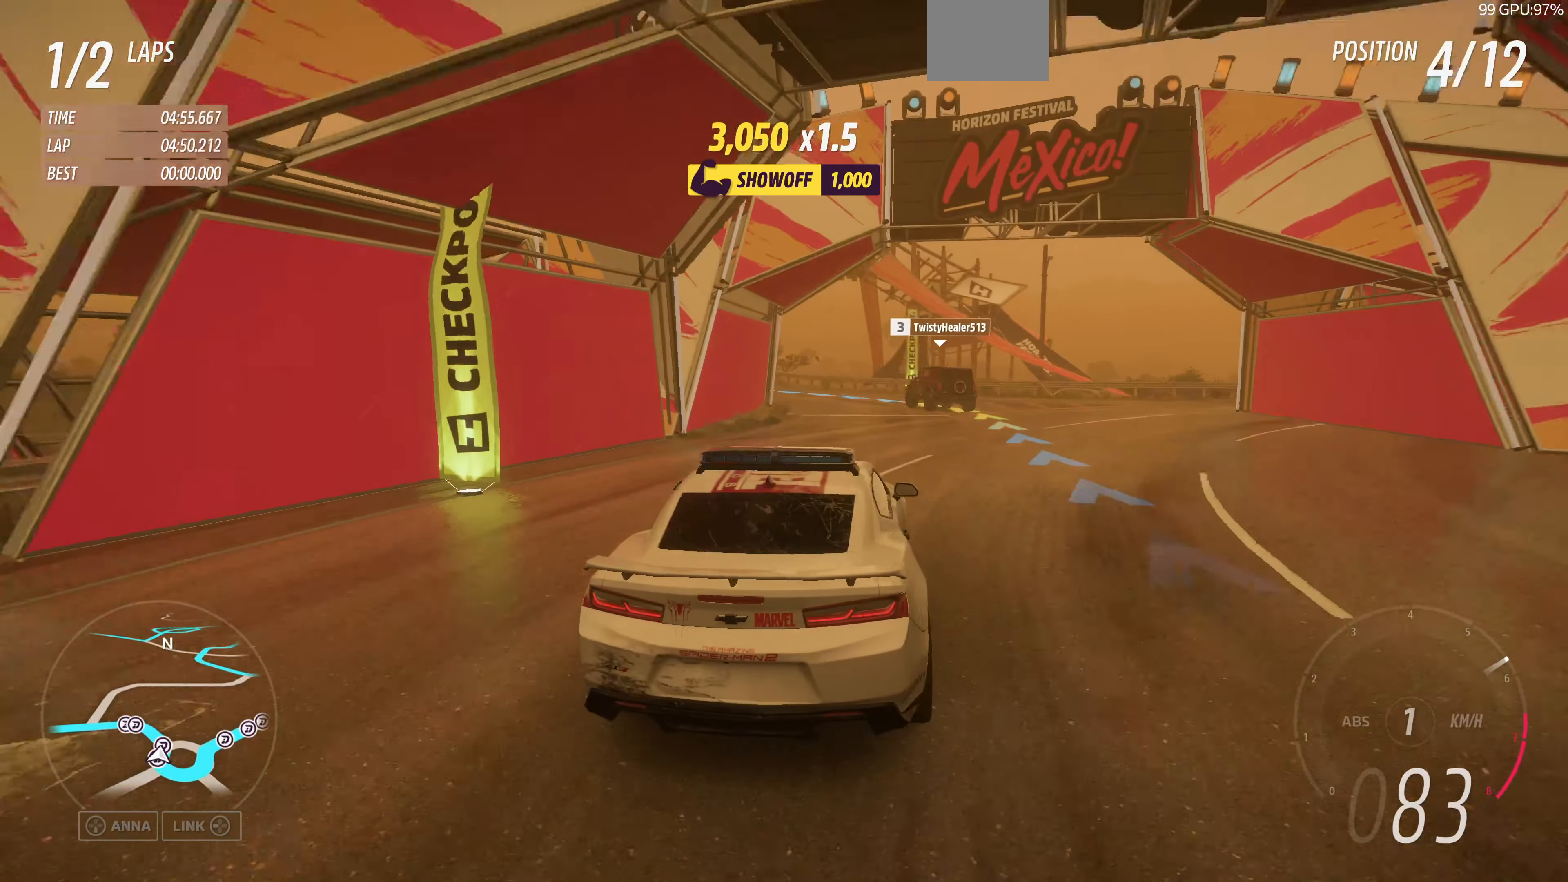
{"buttons": ["R2"], "left_stick": "up-left", "right_stick": "up", "events": [[134, "left_stick", "up-left"]]}
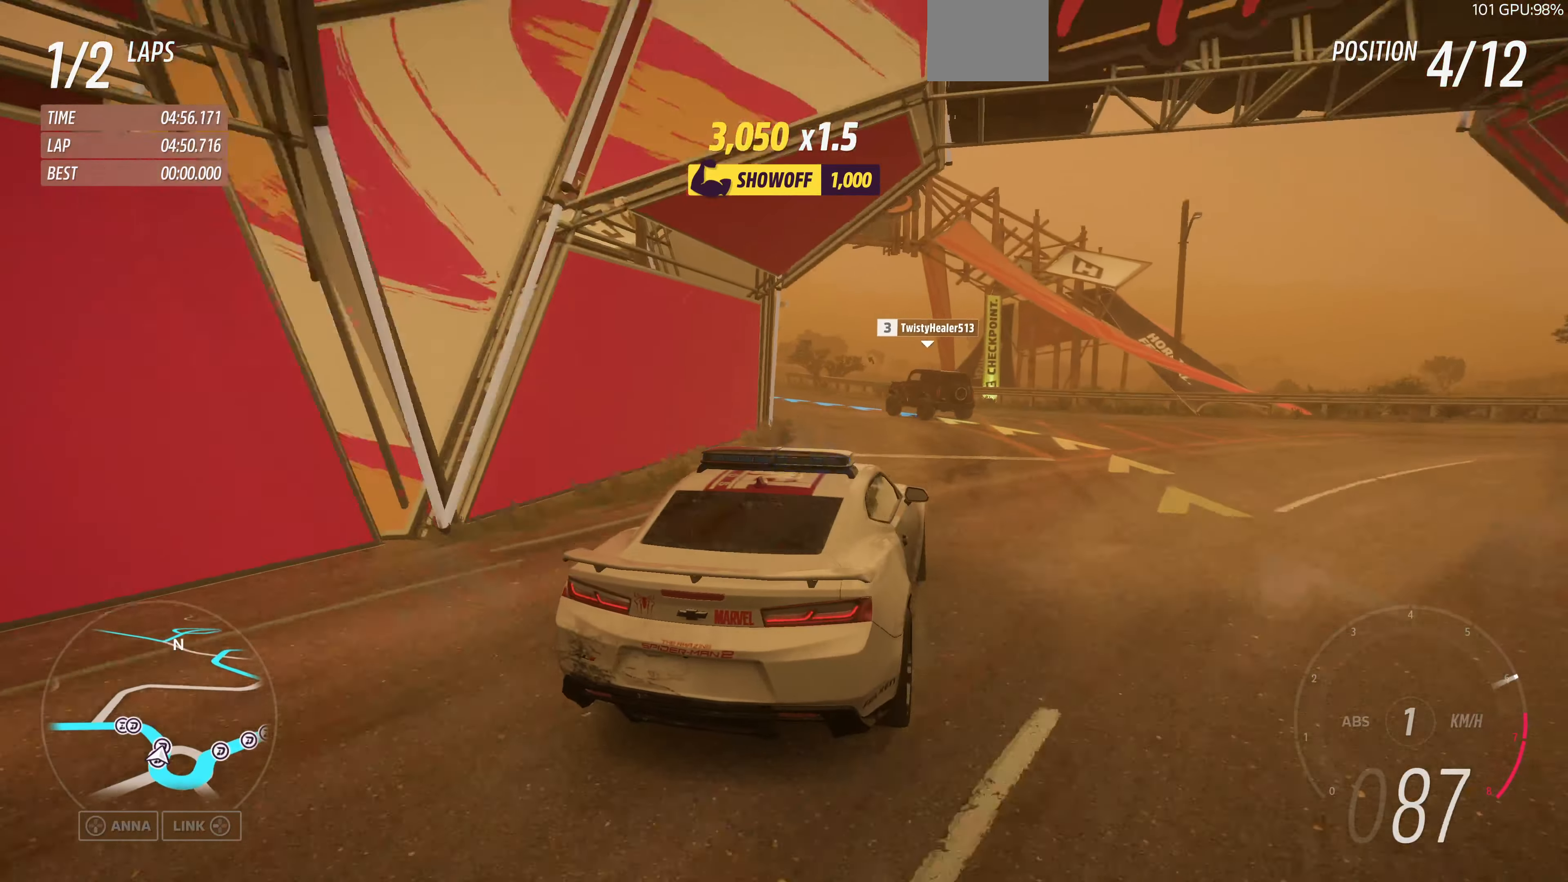
{"buttons": ["R2"], "left_stick": "up-left", "right_stick": "up", "events": []}
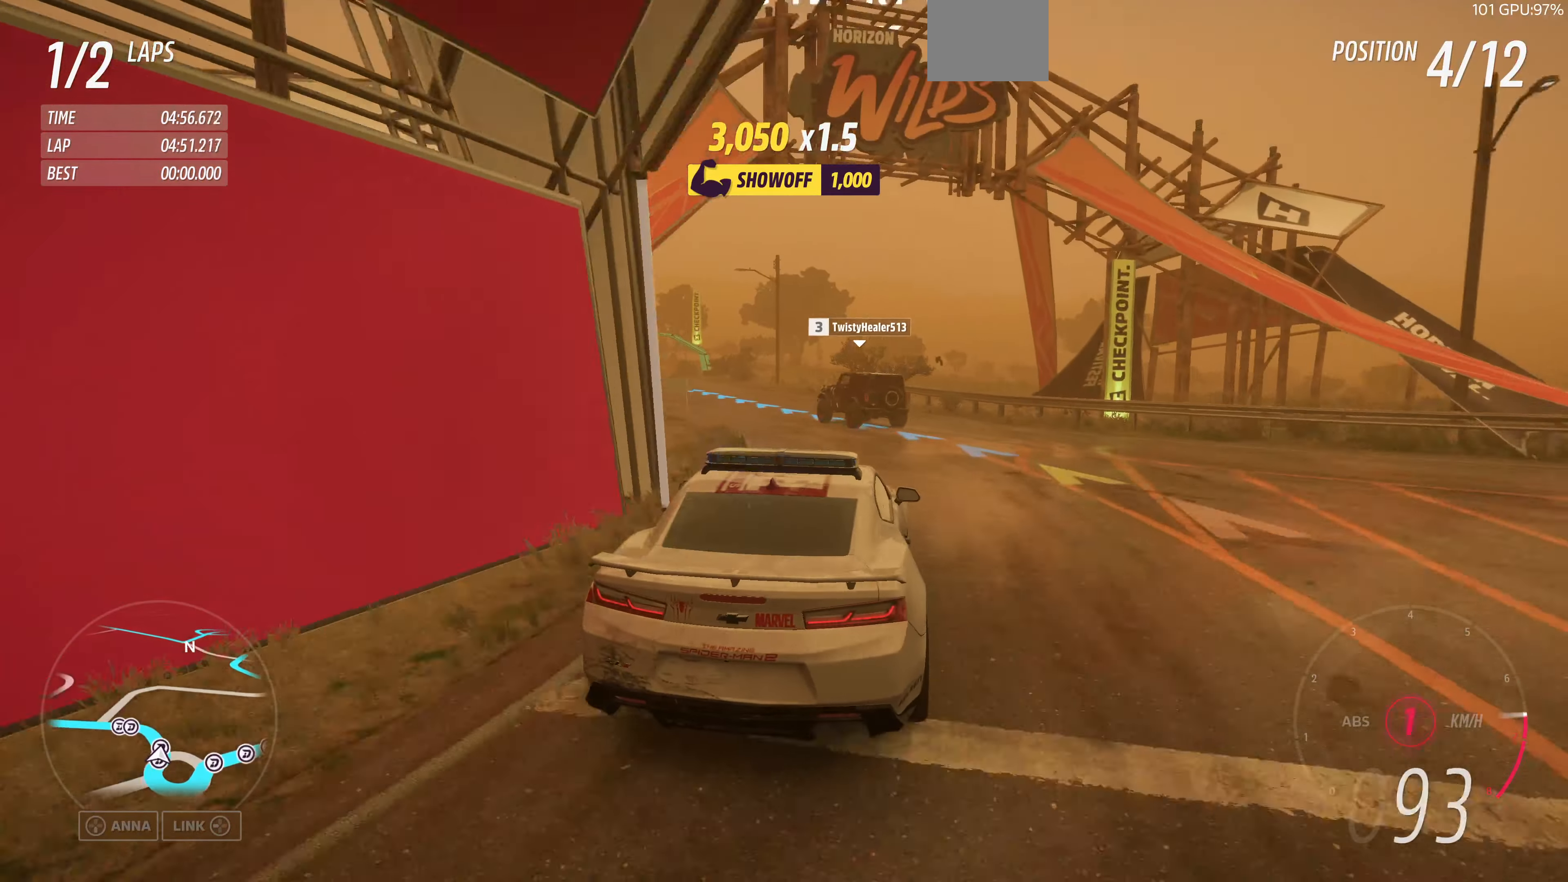
{"buttons": ["R2"], "left_stick": "up", "right_stick": "up", "events": [[234, "left_stick", "up"]]}
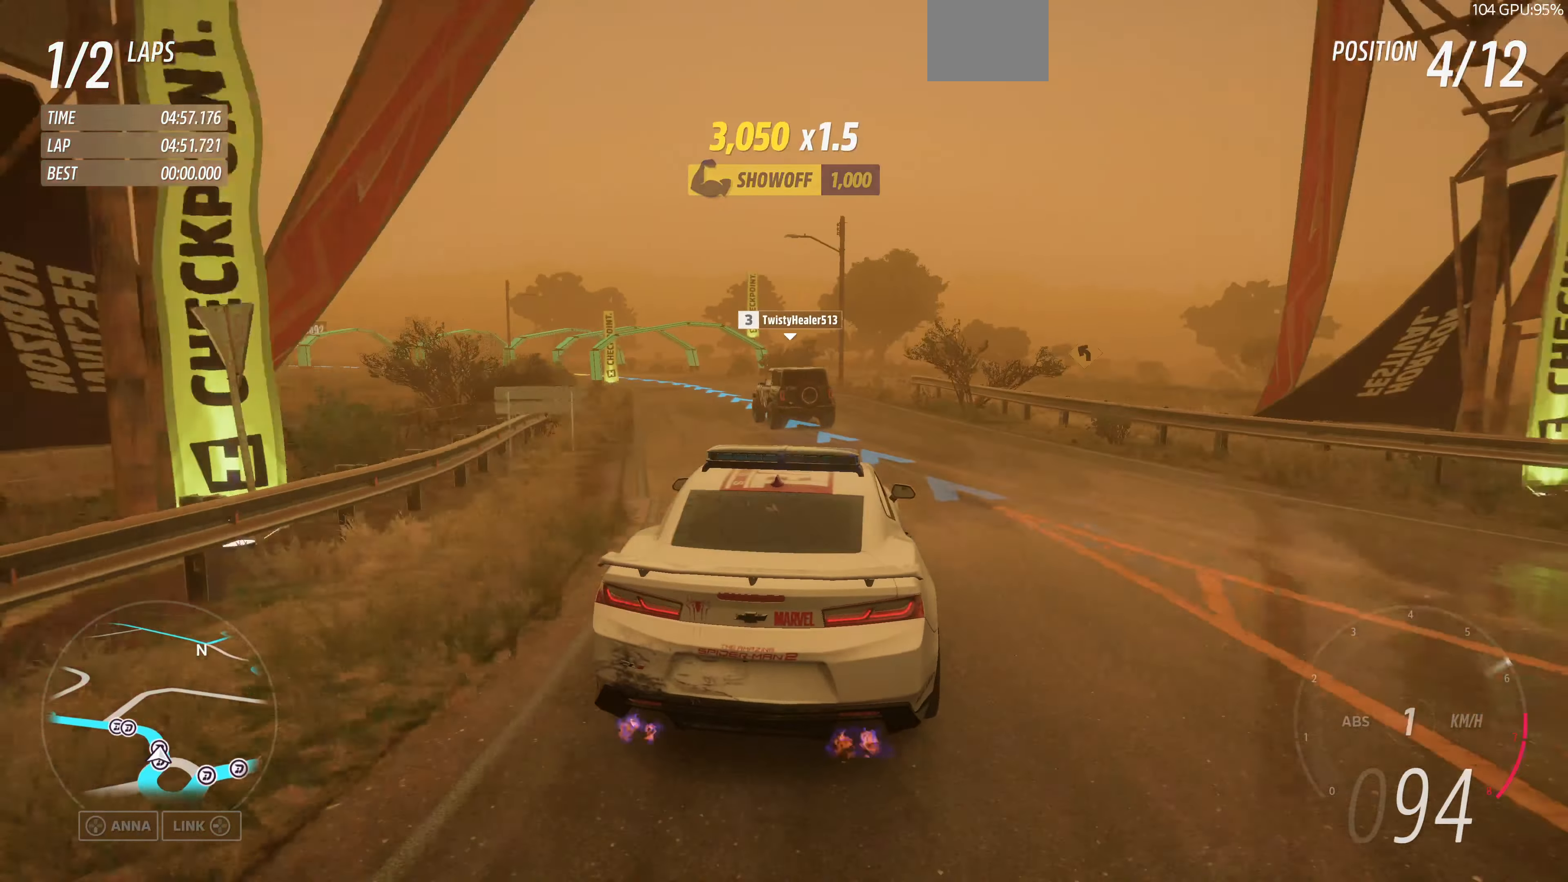
{"buttons": ["R2"], "left_stick": "up", "right_stick": "up", "events": []}
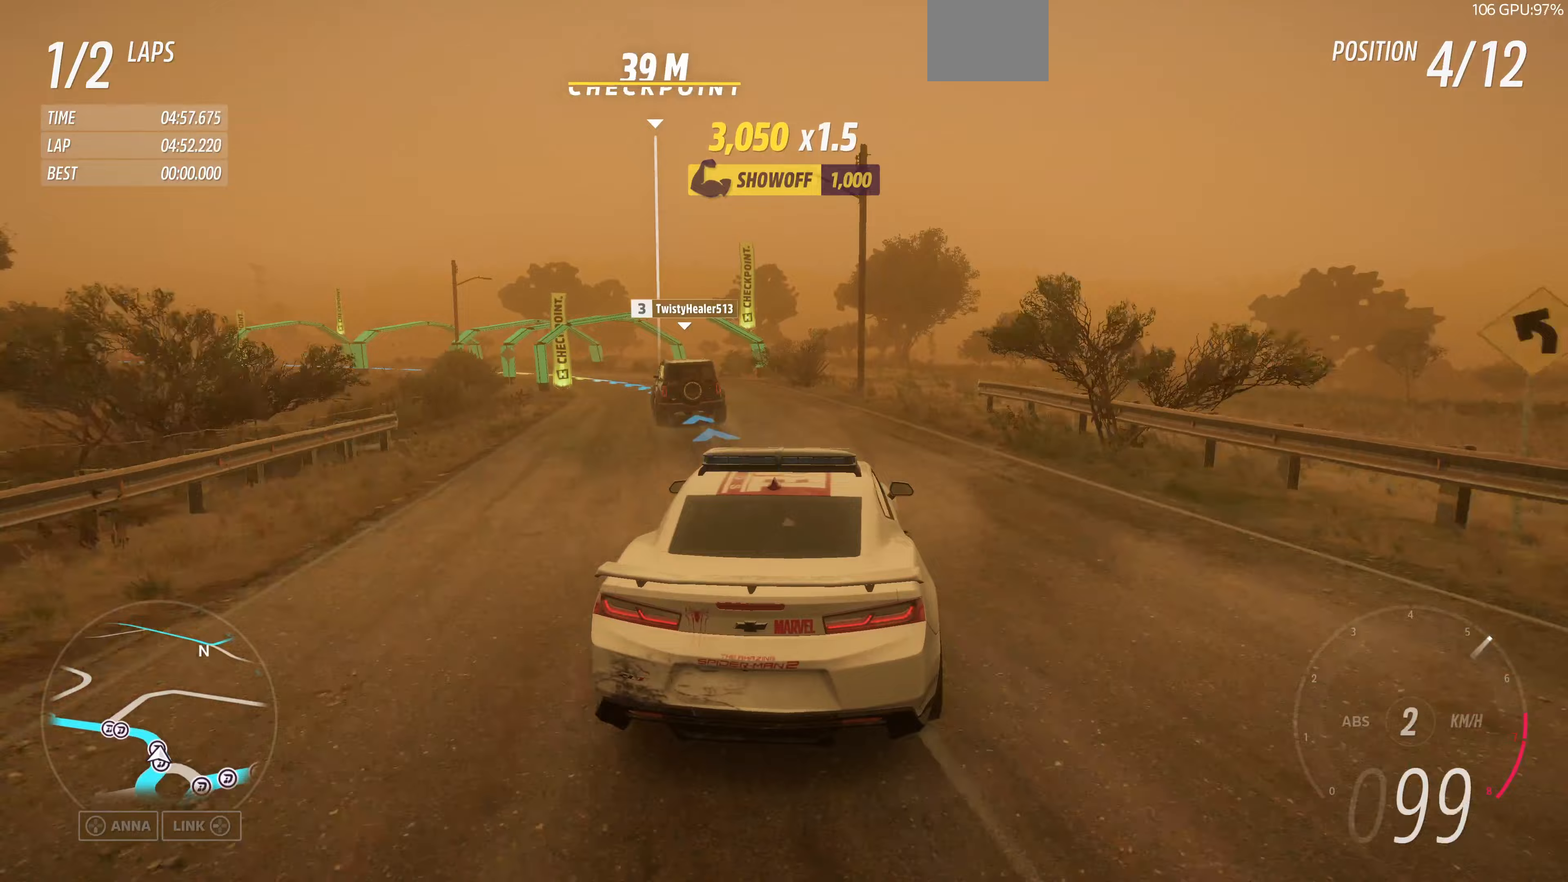
{"buttons": [], "left_stick": "up-left", "right_stick": "up", "events": [[233, "left_stick", "up-left"], [400, "R2", "up"]]}
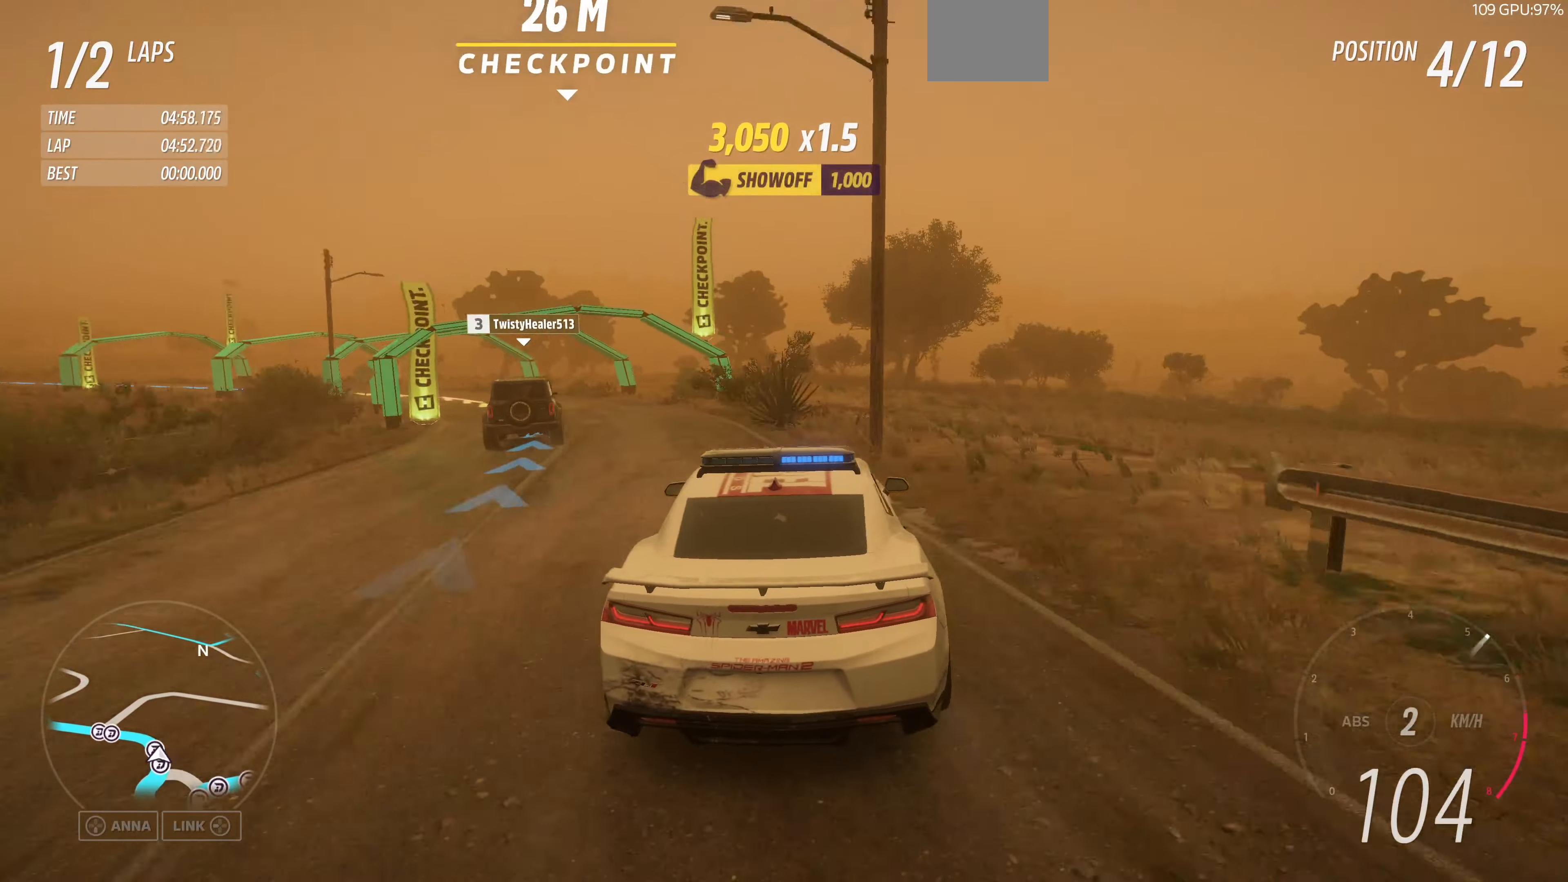
{"buttons": ["L2"], "left_stick": "left", "right_stick": "up", "events": [[100, "left_stick", "center"], [200, "left_stick", "up-left"], [300, "left_stick", "left"], [500, "L2", "down"]]}
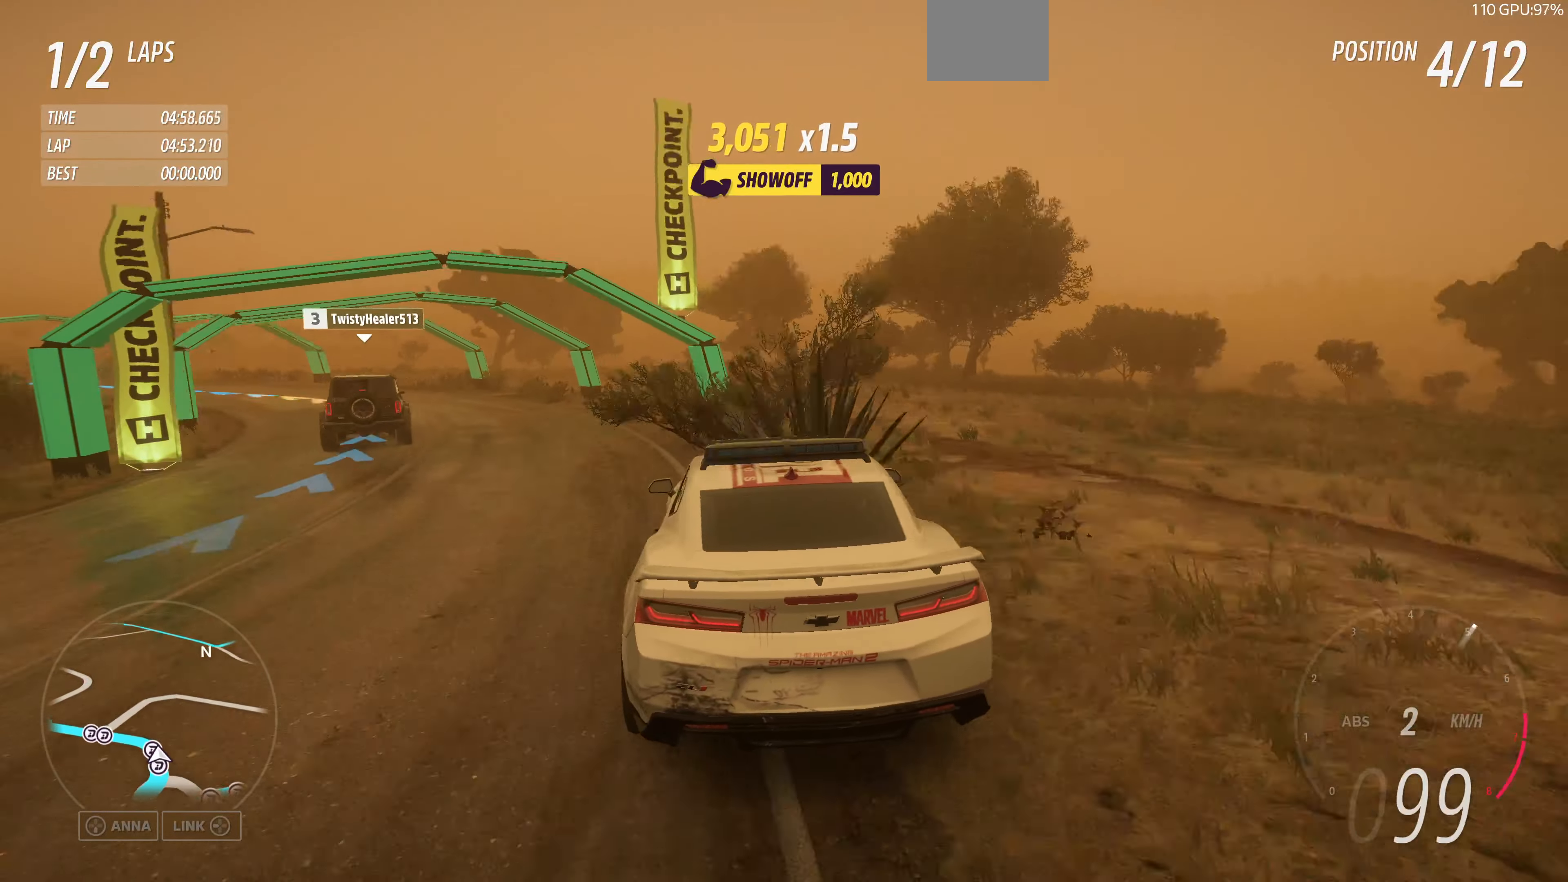
{"buttons": [], "left_stick": "left", "right_stick": "up", "events": [[233, "L2", "up"]]}
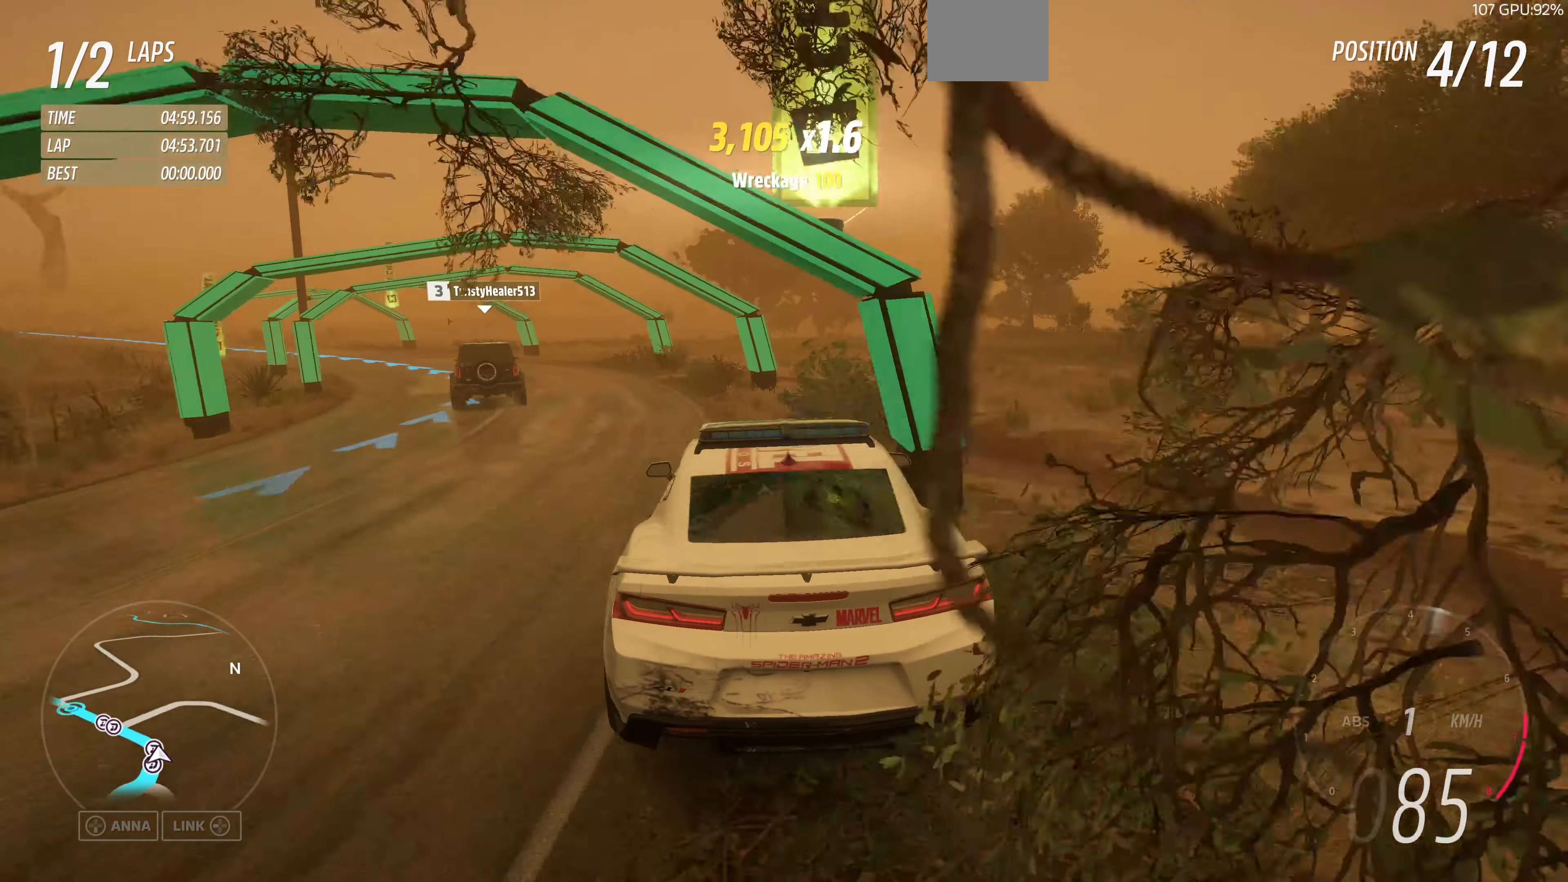
{"buttons": ["R2"], "left_stick": "up-right", "right_stick": "up", "events": [[167, "left_stick", "center"], [233, "R2", "down"], [367, "left_stick", "up"], [433, "left_stick", "up-right"]]}
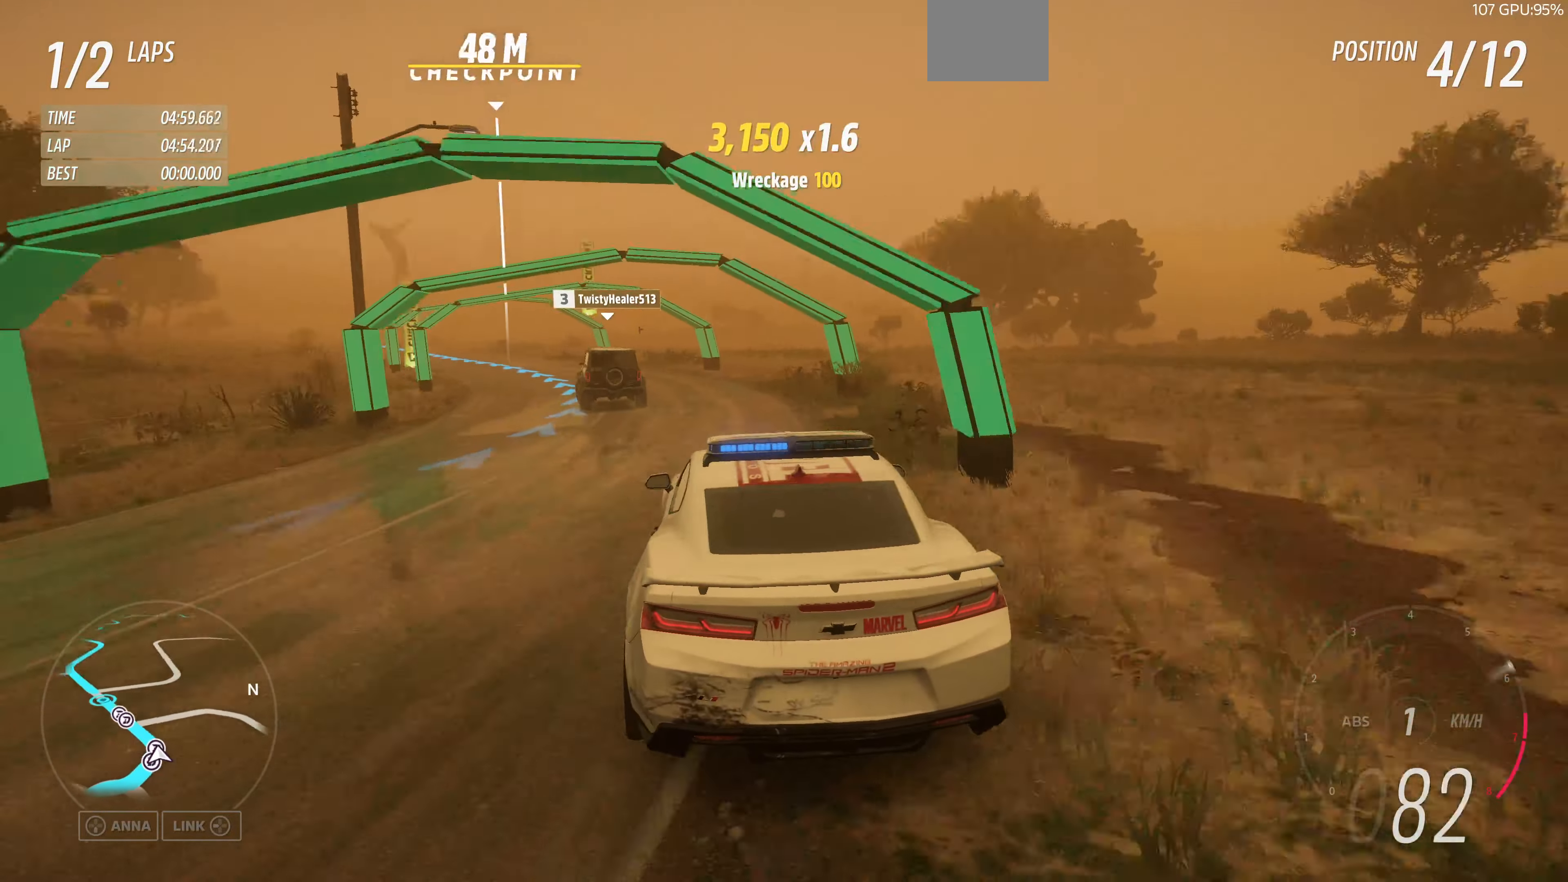
{"buttons": ["R2"], "left_stick": "up-left", "right_stick": "up", "events": [[233, "left_stick", "up-left"]]}
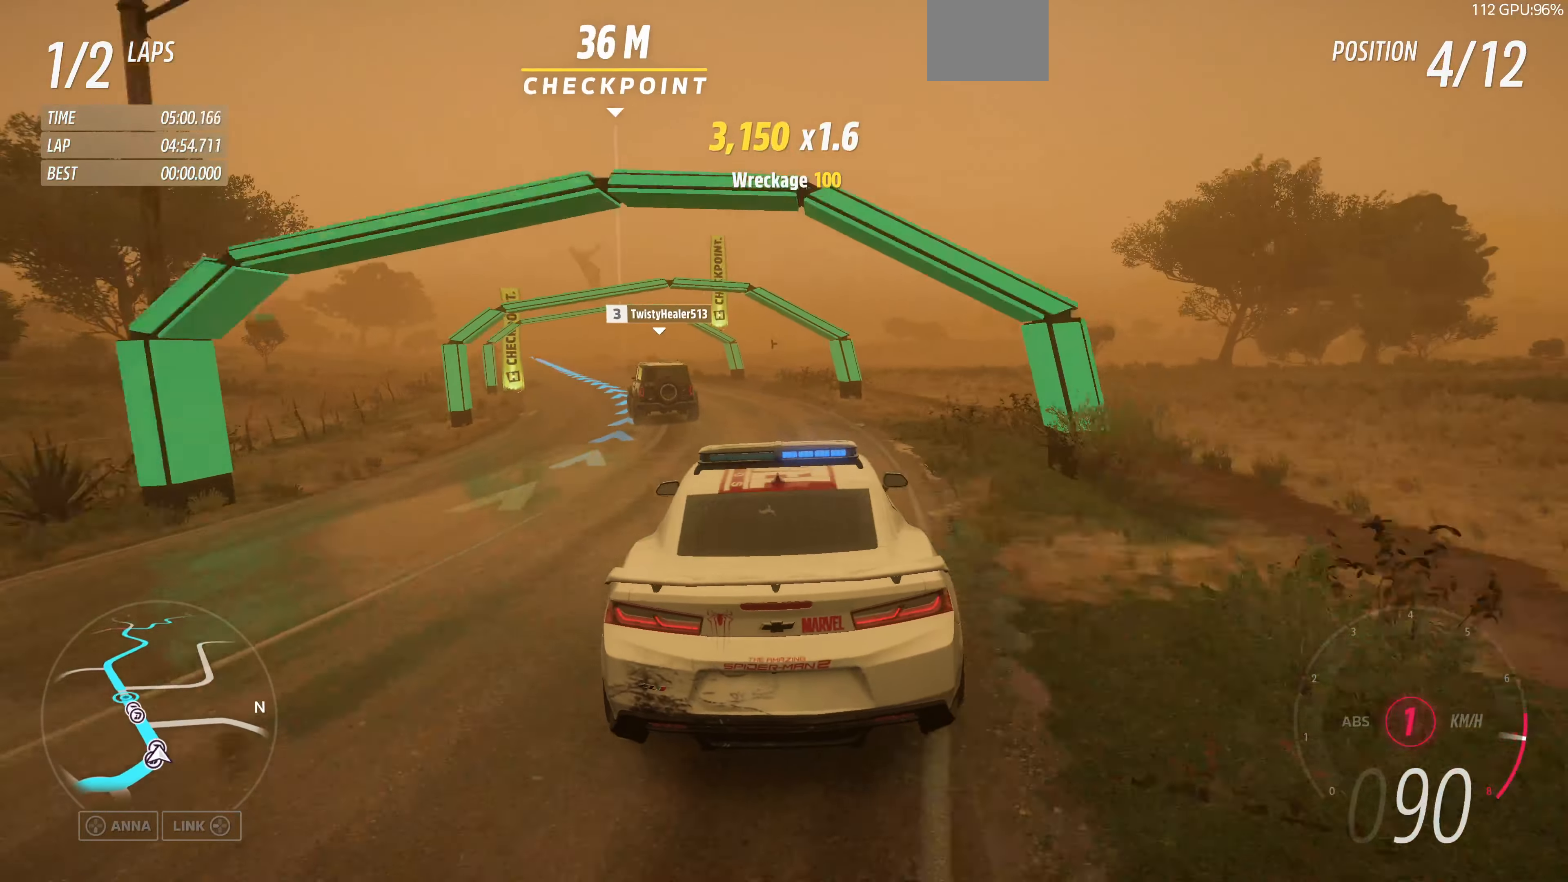
{"buttons": ["R2"], "left_stick": "up-right", "right_stick": "up", "events": [[467, "left_stick", "up-right"]]}
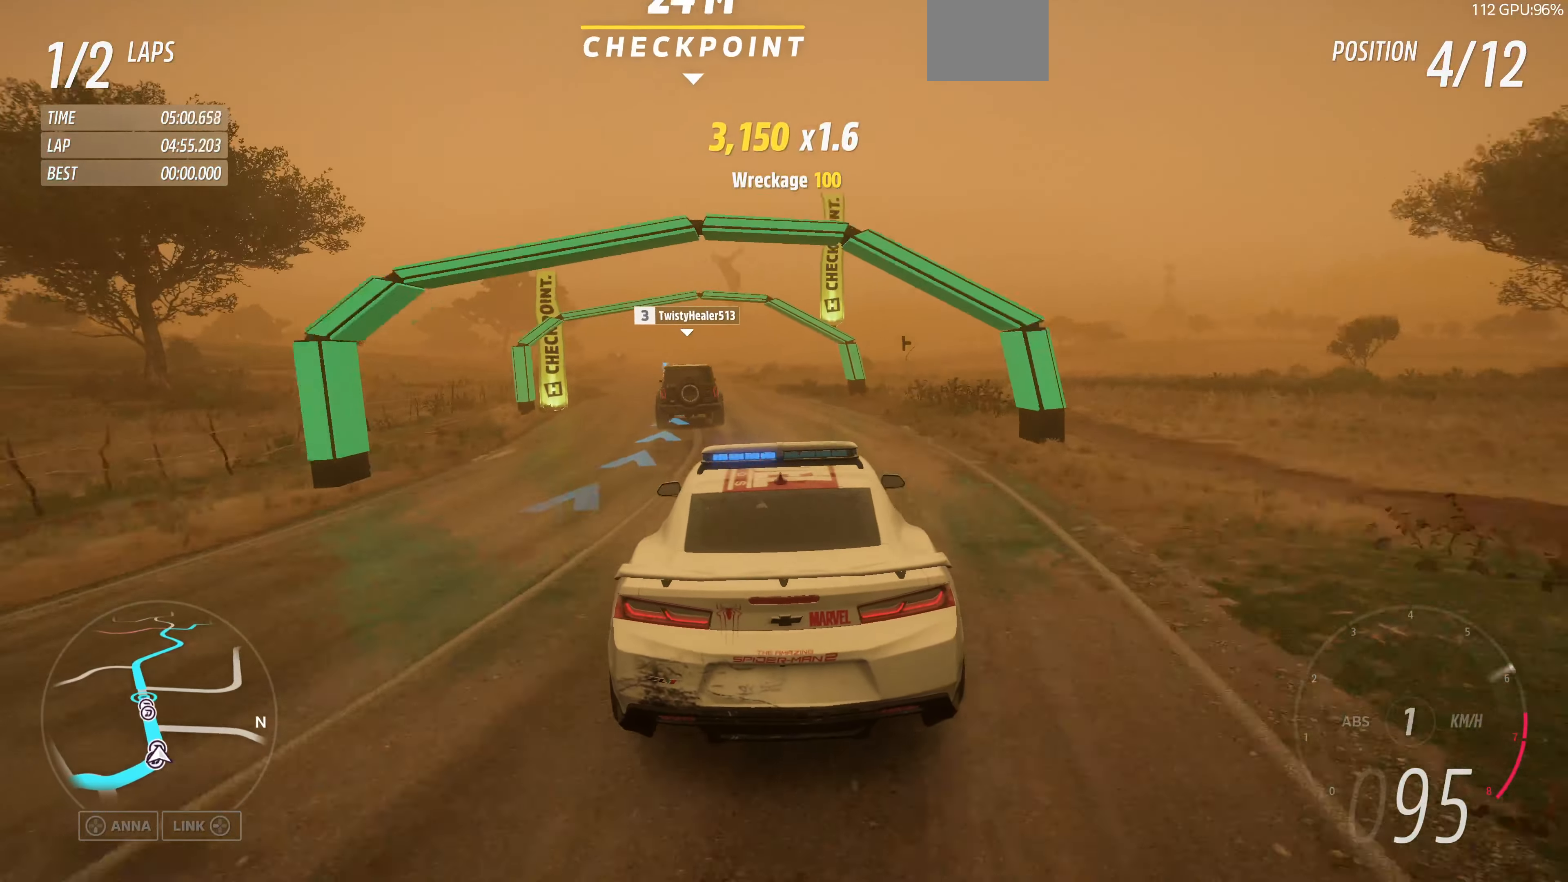
{"buttons": ["R2"], "left_stick": "up-left", "right_stick": "up", "events": [[67, "left_stick", "up"], [367, "left_stick", "up-left"]]}
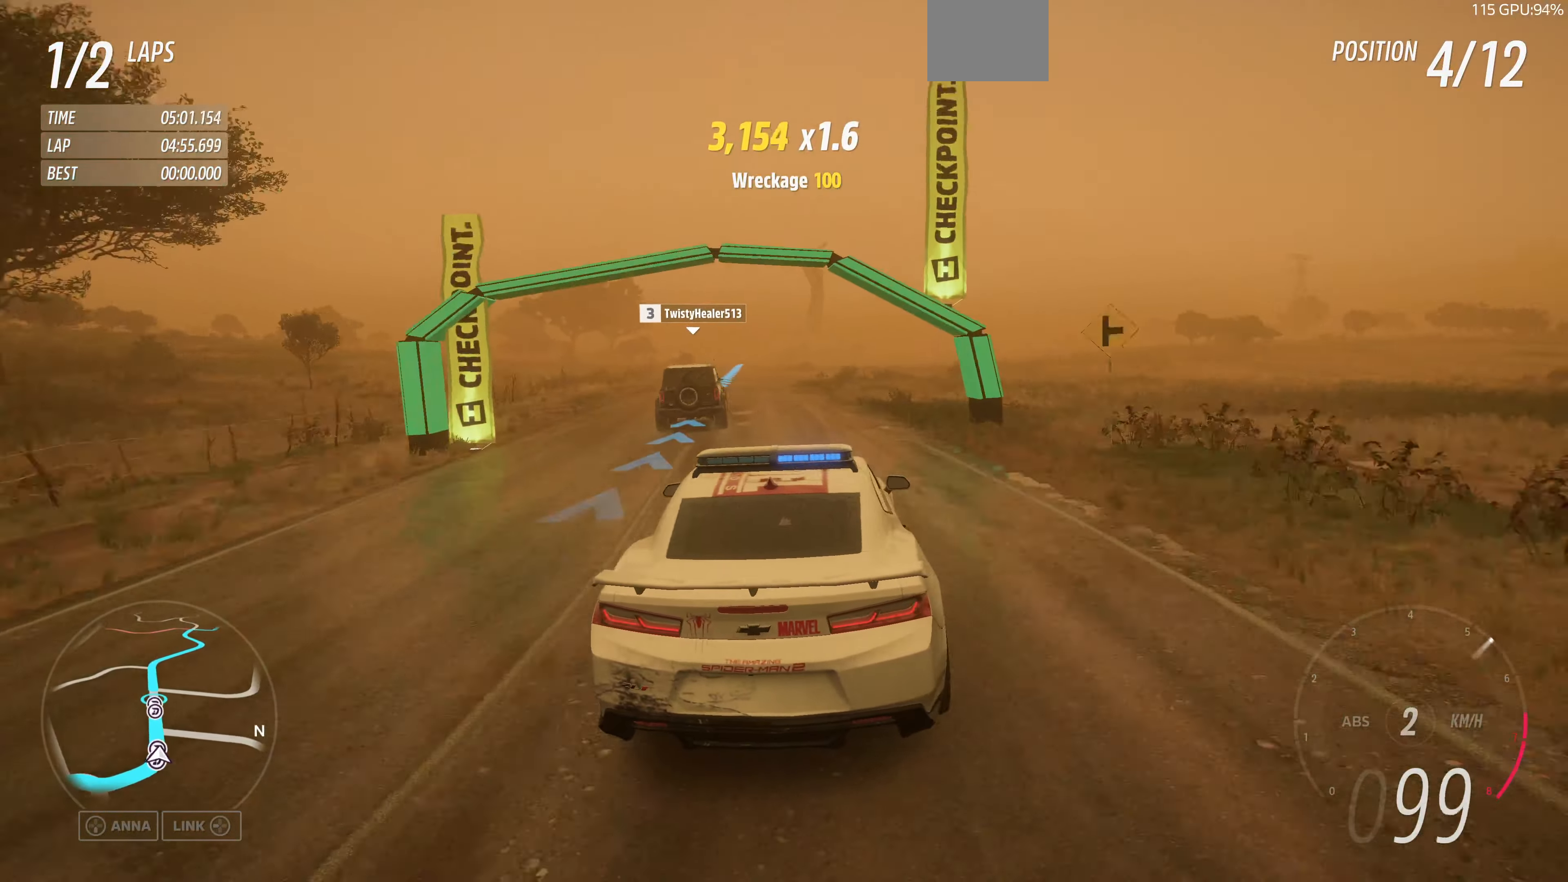
{"buttons": ["R2"], "left_stick": "center", "right_stick": "up", "events": [[200, "left_stick", "up"], [333, "left_stick", "center"]]}
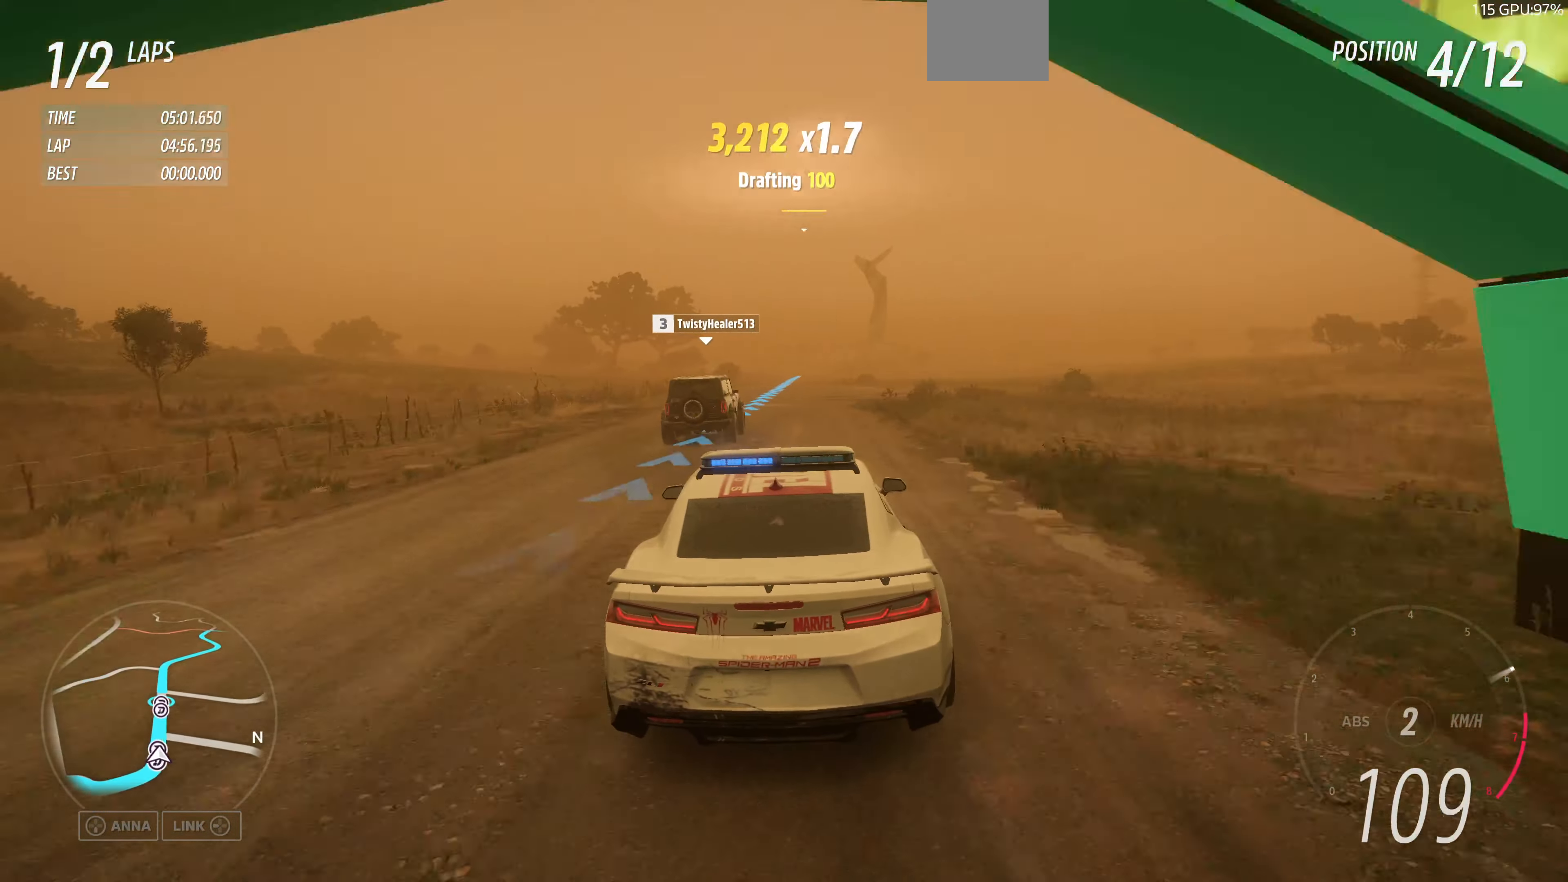
{"buttons": ["R2"], "left_stick": "center", "right_stick": "up", "events": [[367, "left_stick", "left"], [500, "left_stick", "center"]]}
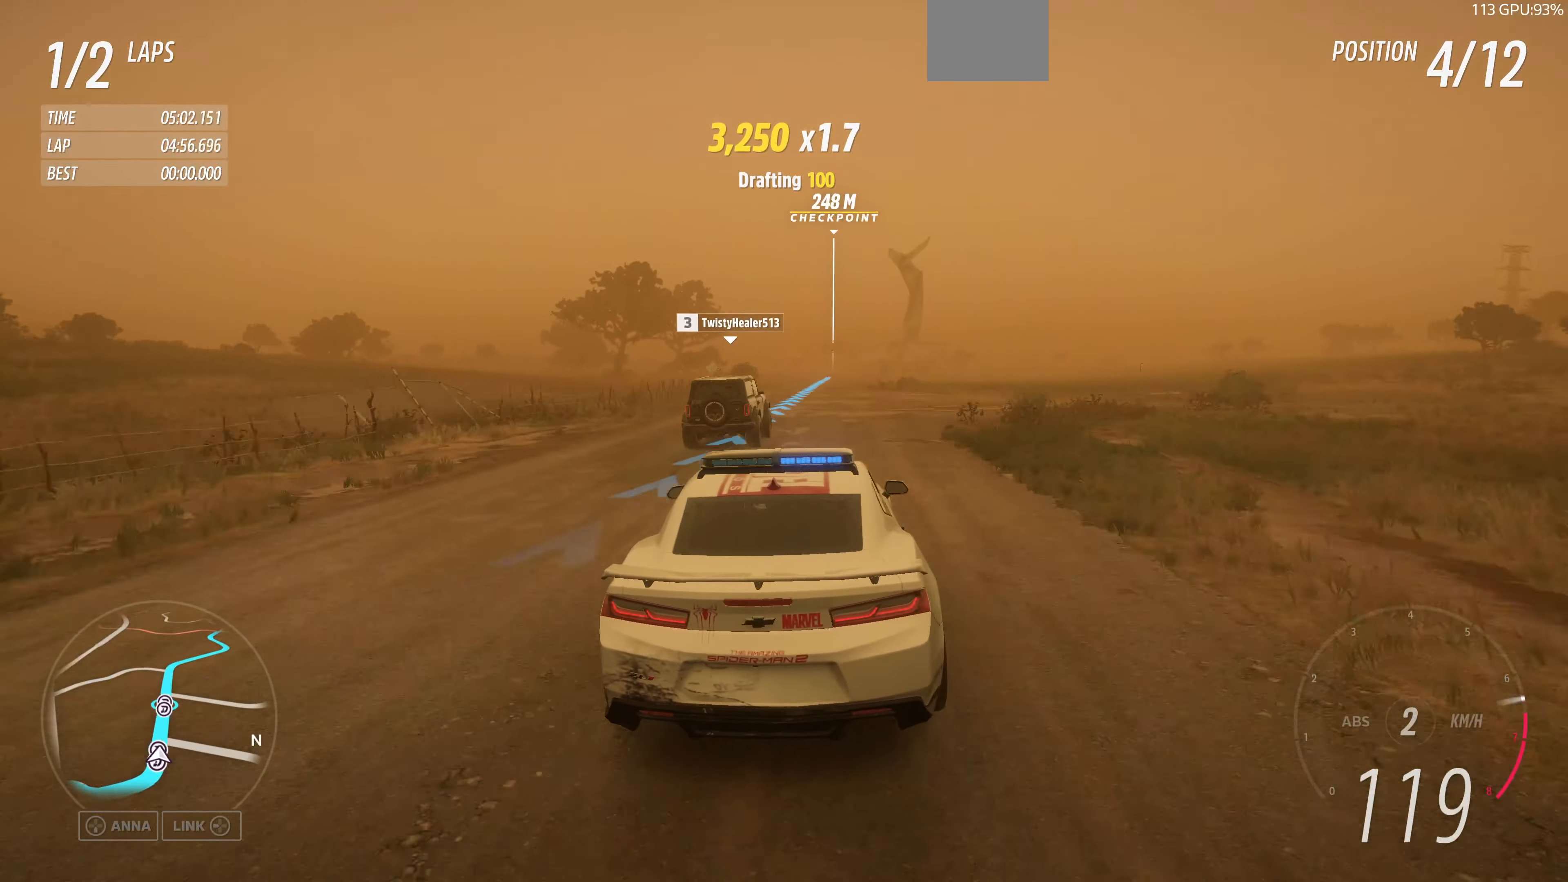
{"buttons": ["R2"], "left_stick": "center", "right_stick": "center", "events": [[67, "left_stick", "right"], [333, "left_stick", "center"], [400, "right_stick", "center"]]}
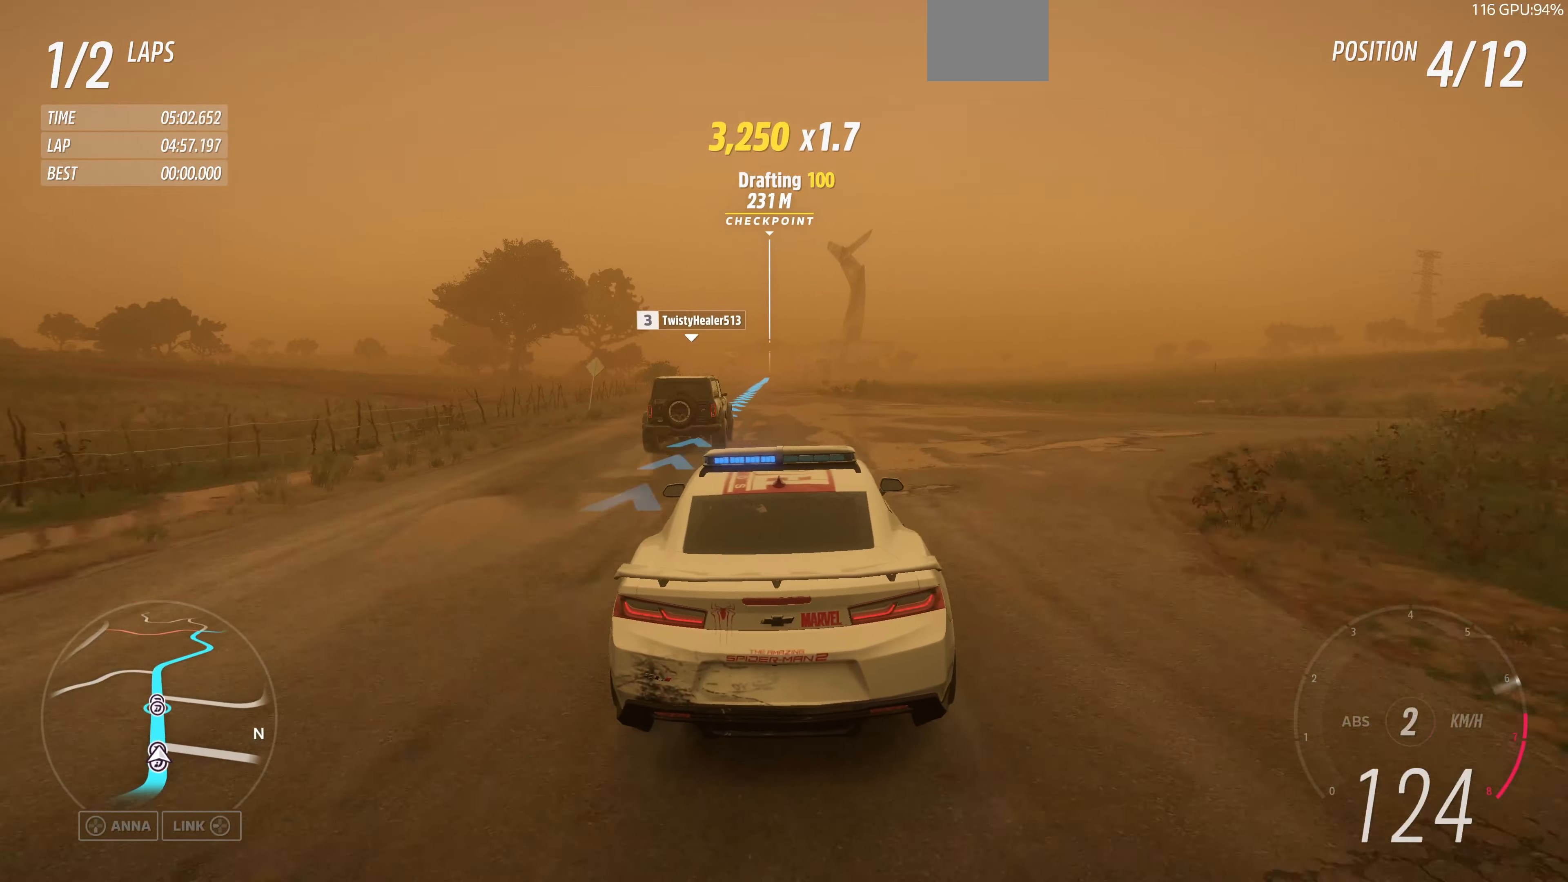
{"buttons": ["R2"], "left_stick": "center", "right_stick": "center", "events": []}
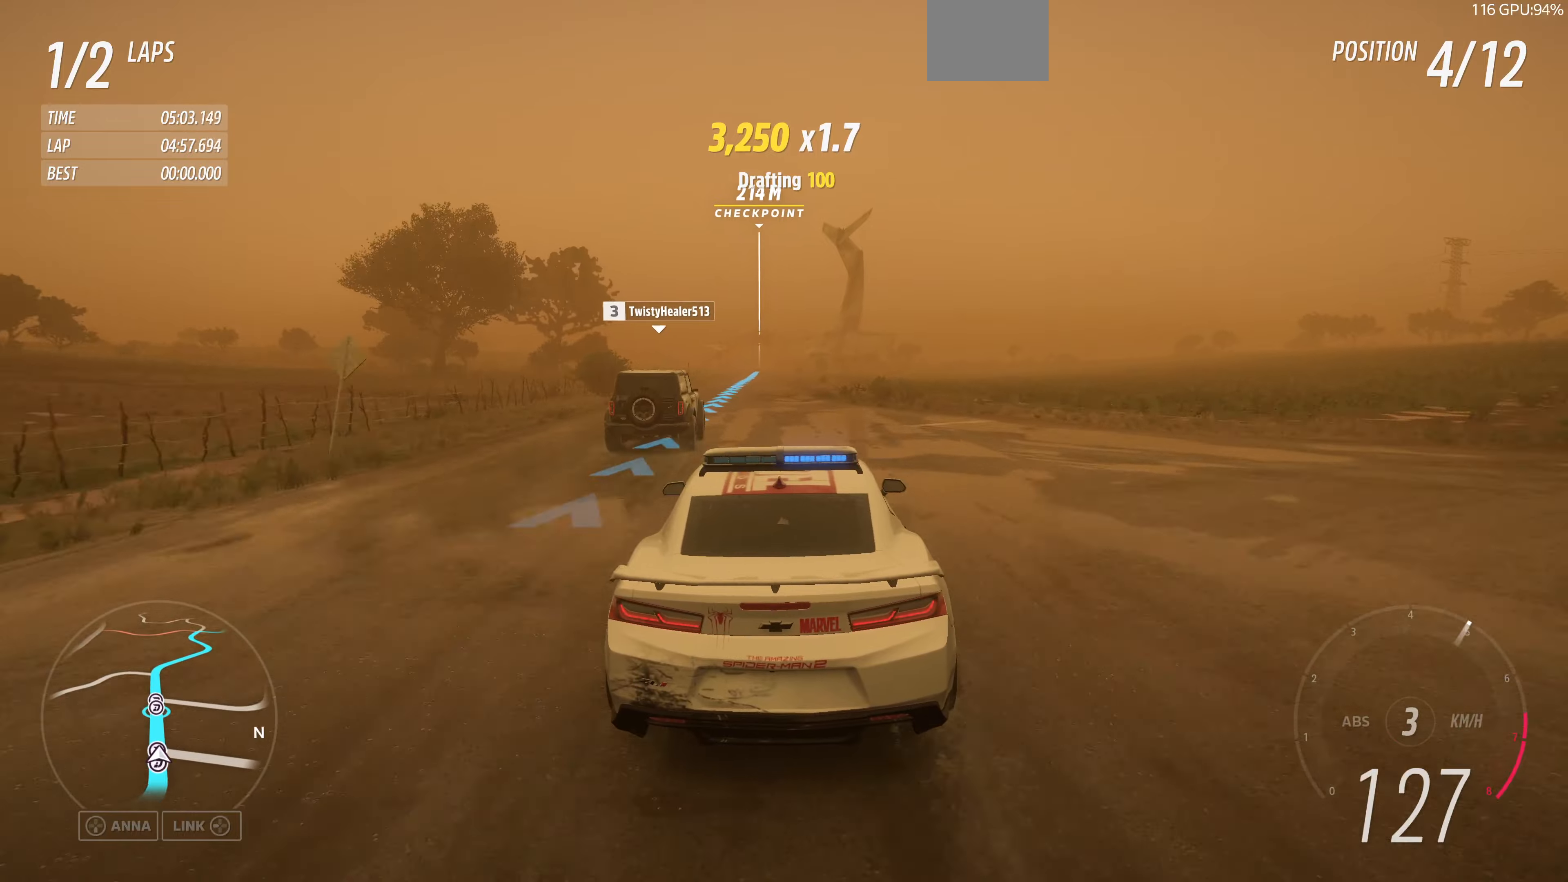
{"buttons": ["R2"], "left_stick": "center", "right_stick": "center", "events": []}
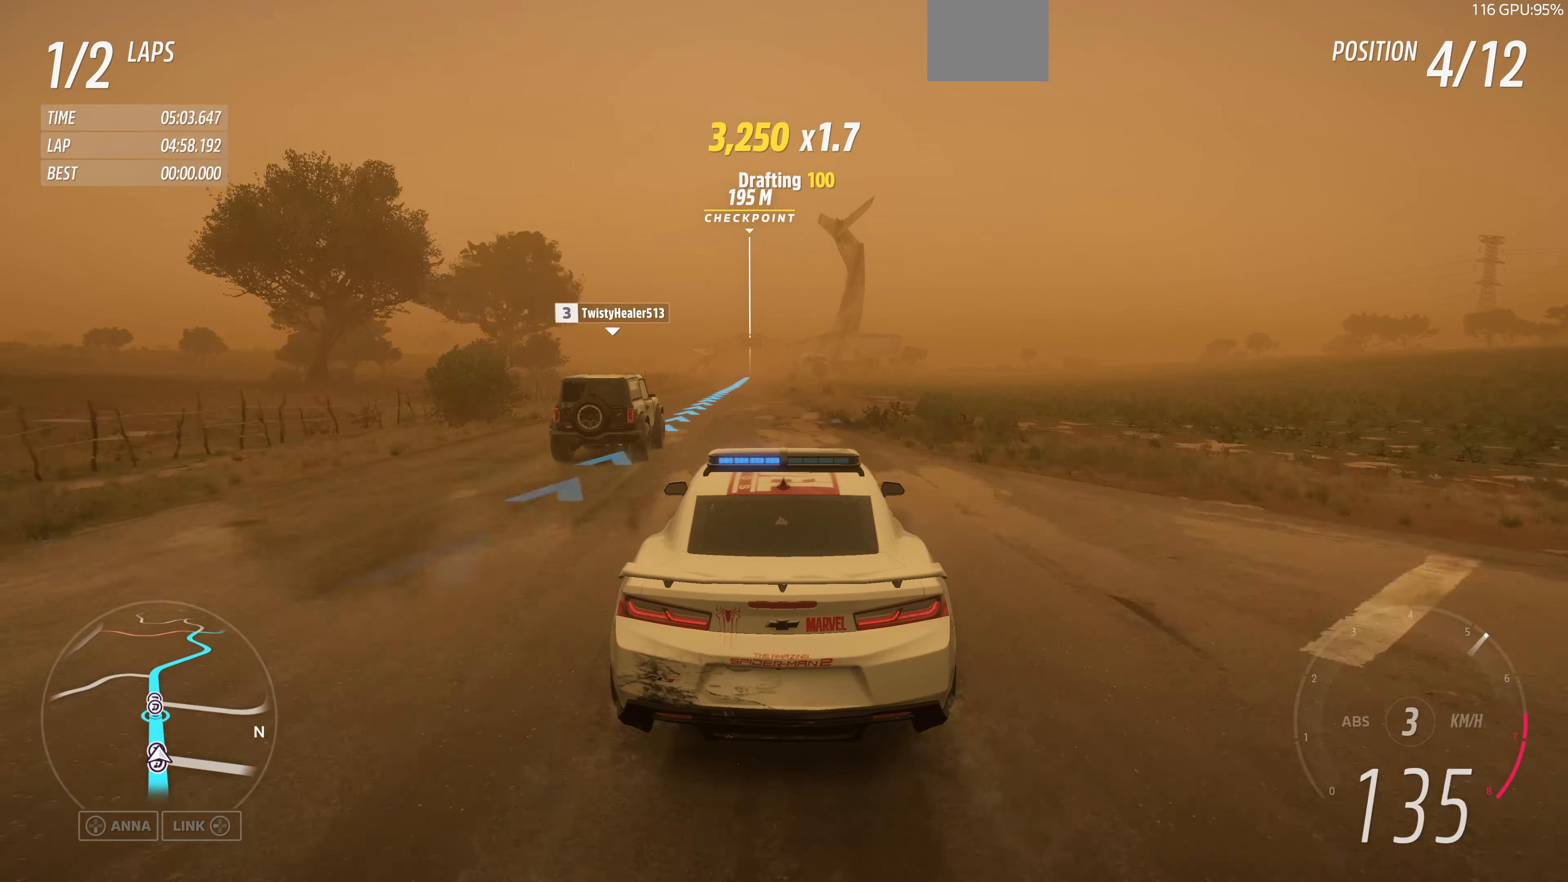
{"buttons": ["R2"], "left_stick": "center", "right_stick": "center", "events": []}
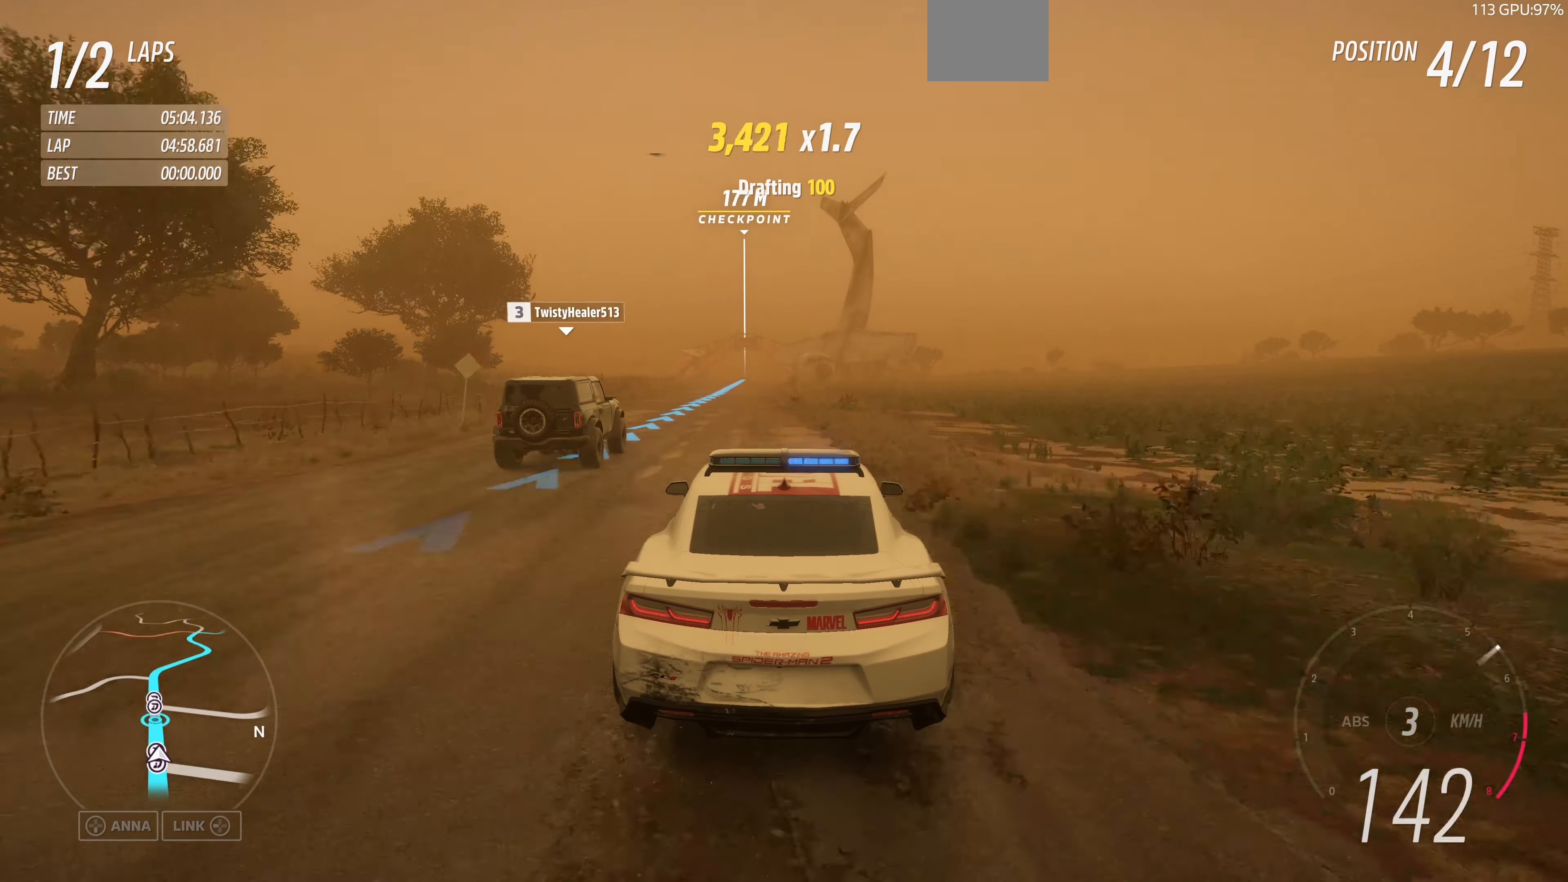
{"buttons": ["R2"], "left_stick": "up-left", "right_stick": "center", "events": [[133, "left_stick", "up"], [300, "left_stick", "up-left"]]}
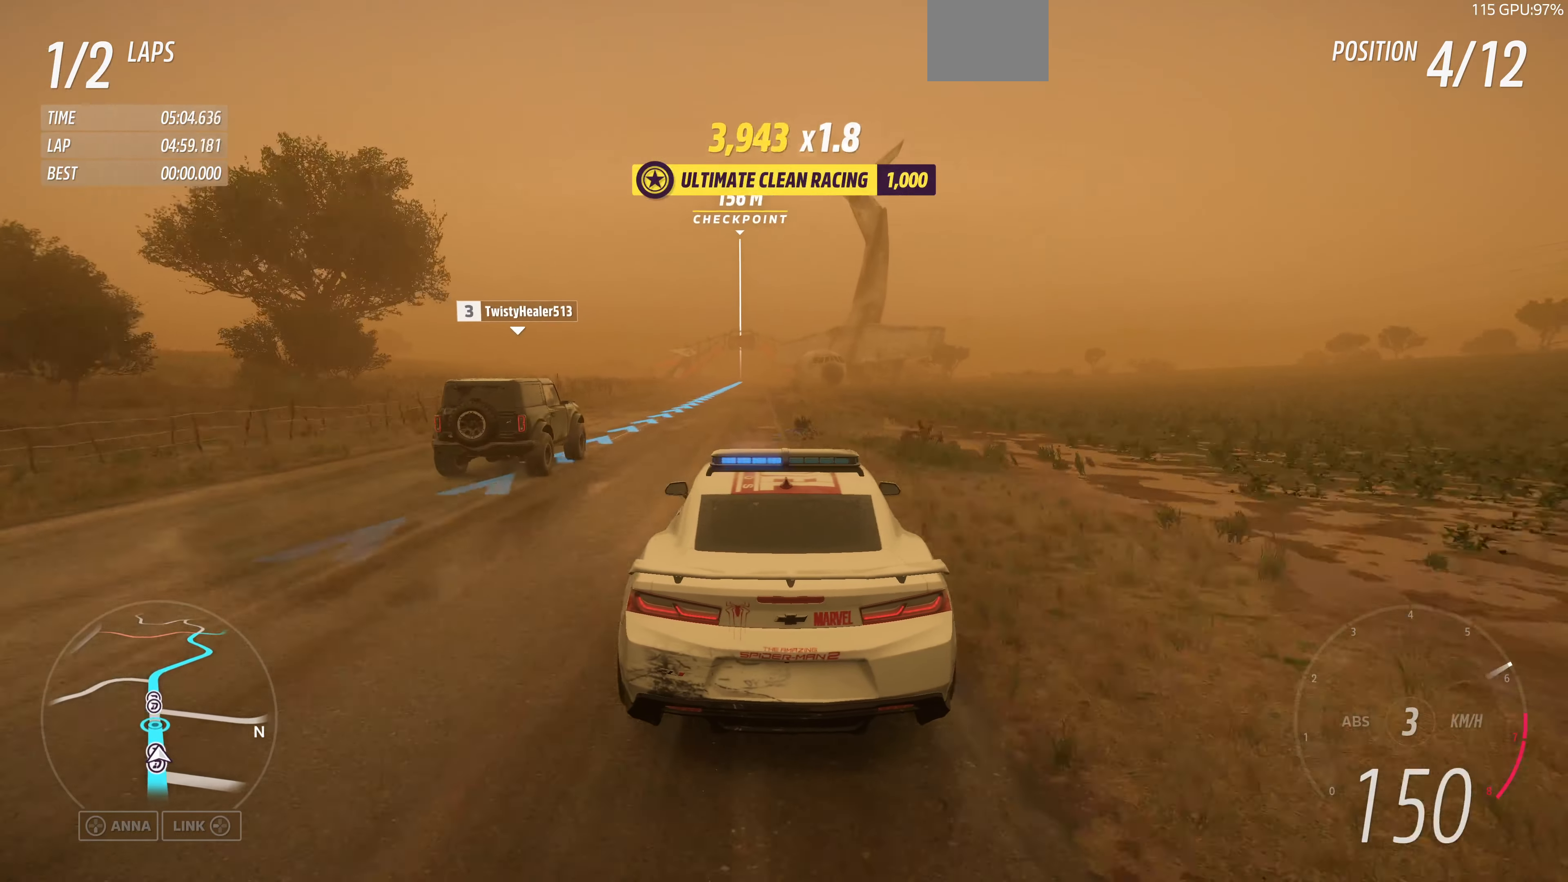
{"buttons": ["R2"], "left_stick": "center", "right_stick": "center", "events": [[33, "left_stick", "center"]]}
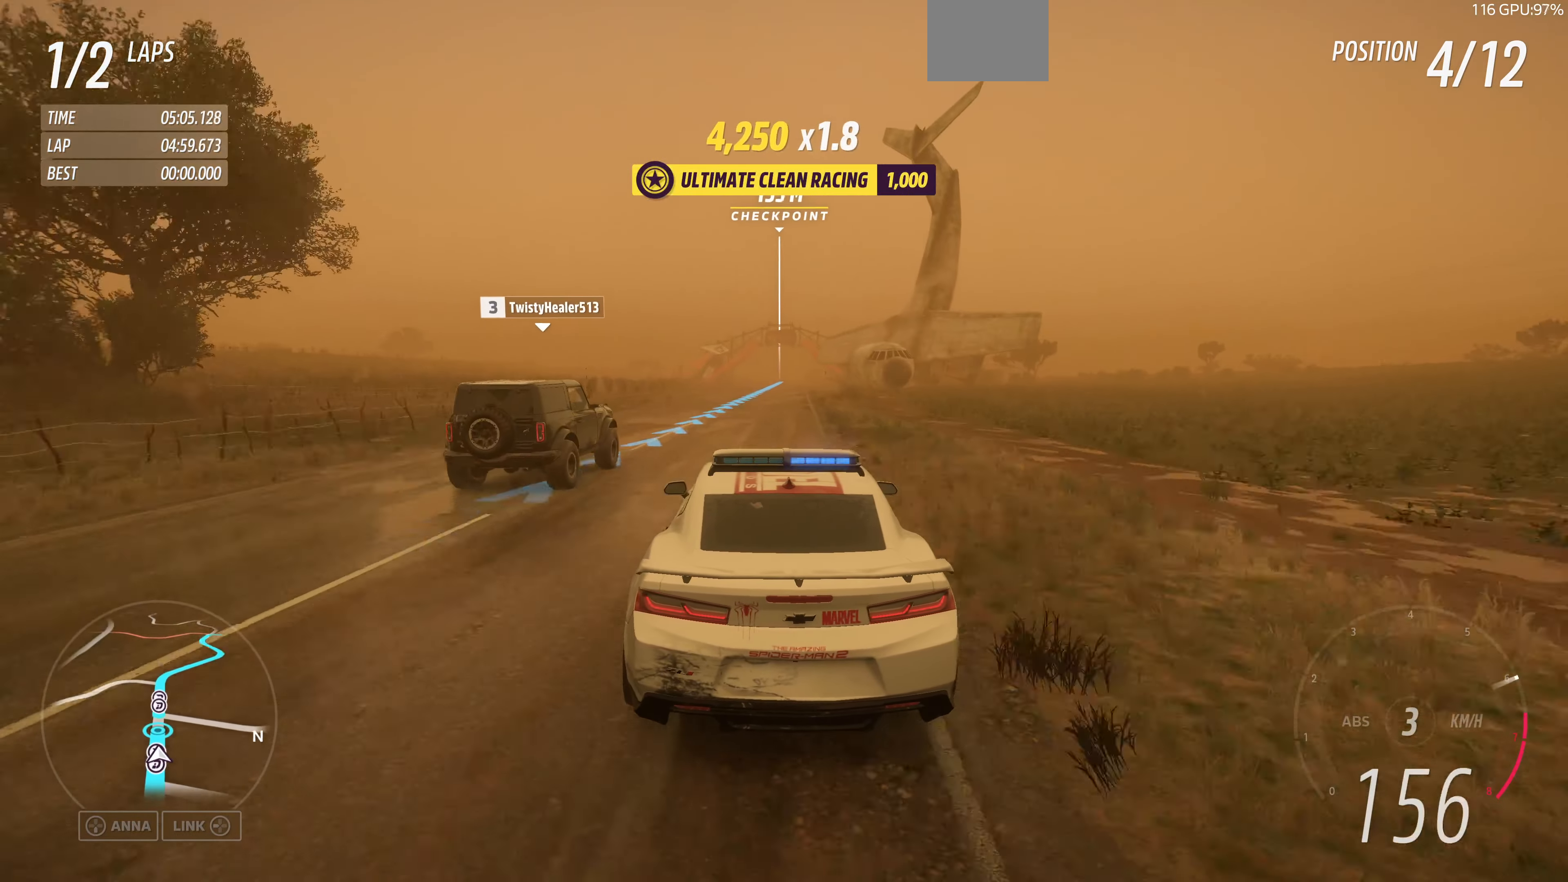
{"buttons": ["R2"], "left_stick": "right", "right_stick": "center", "events": [[366, "left_stick", "right"]]}
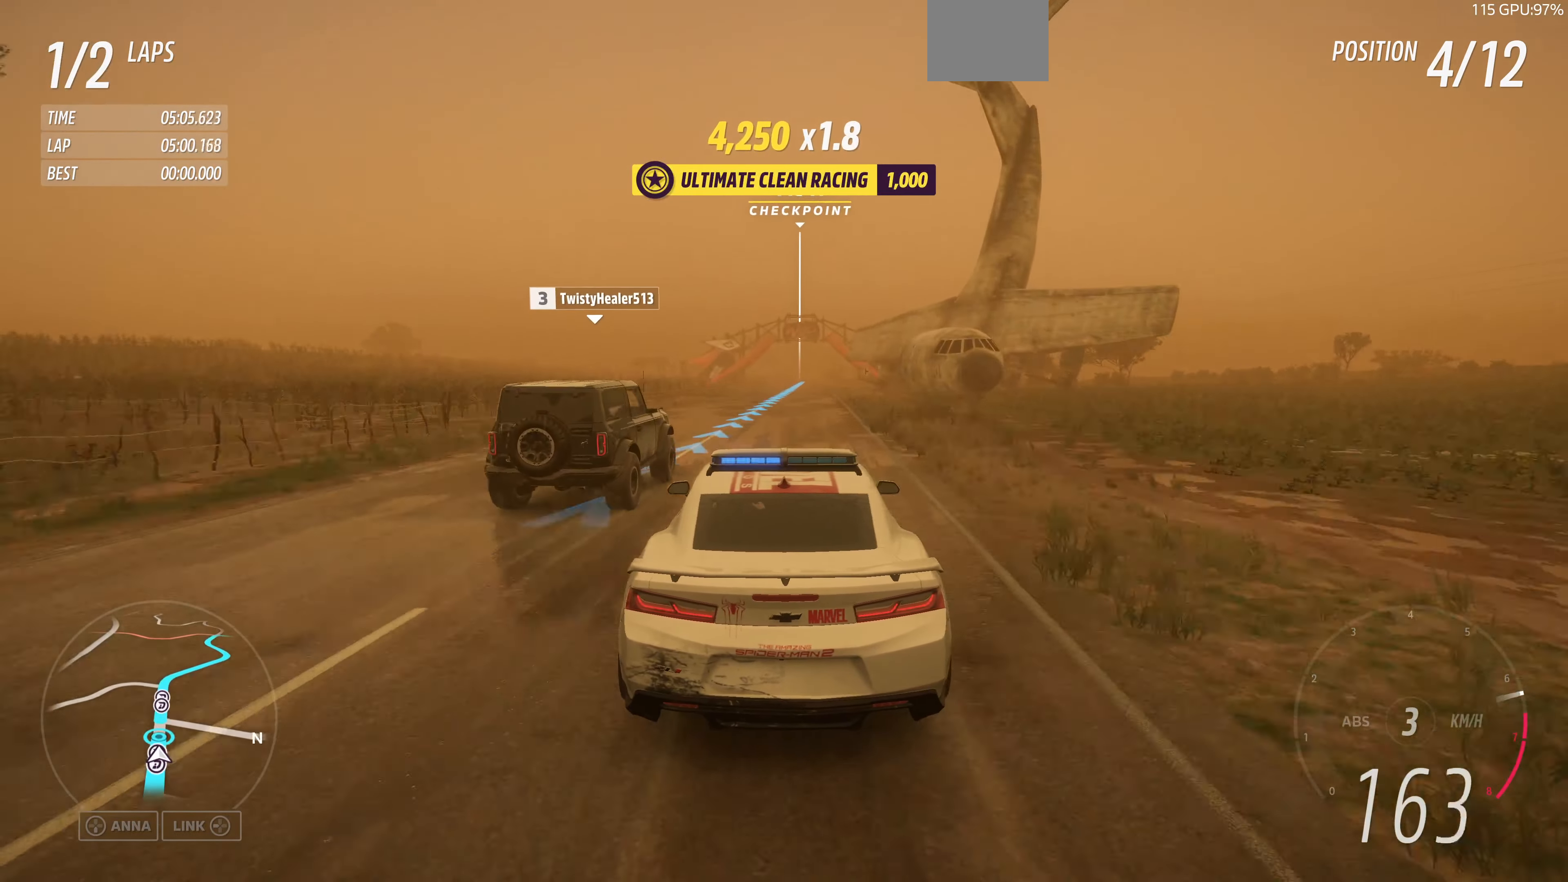
{"buttons": ["R2"], "left_stick": "up-left", "right_stick": "center", "events": [[66, "left_stick", "center"], [466, "left_stick", "up-left"]]}
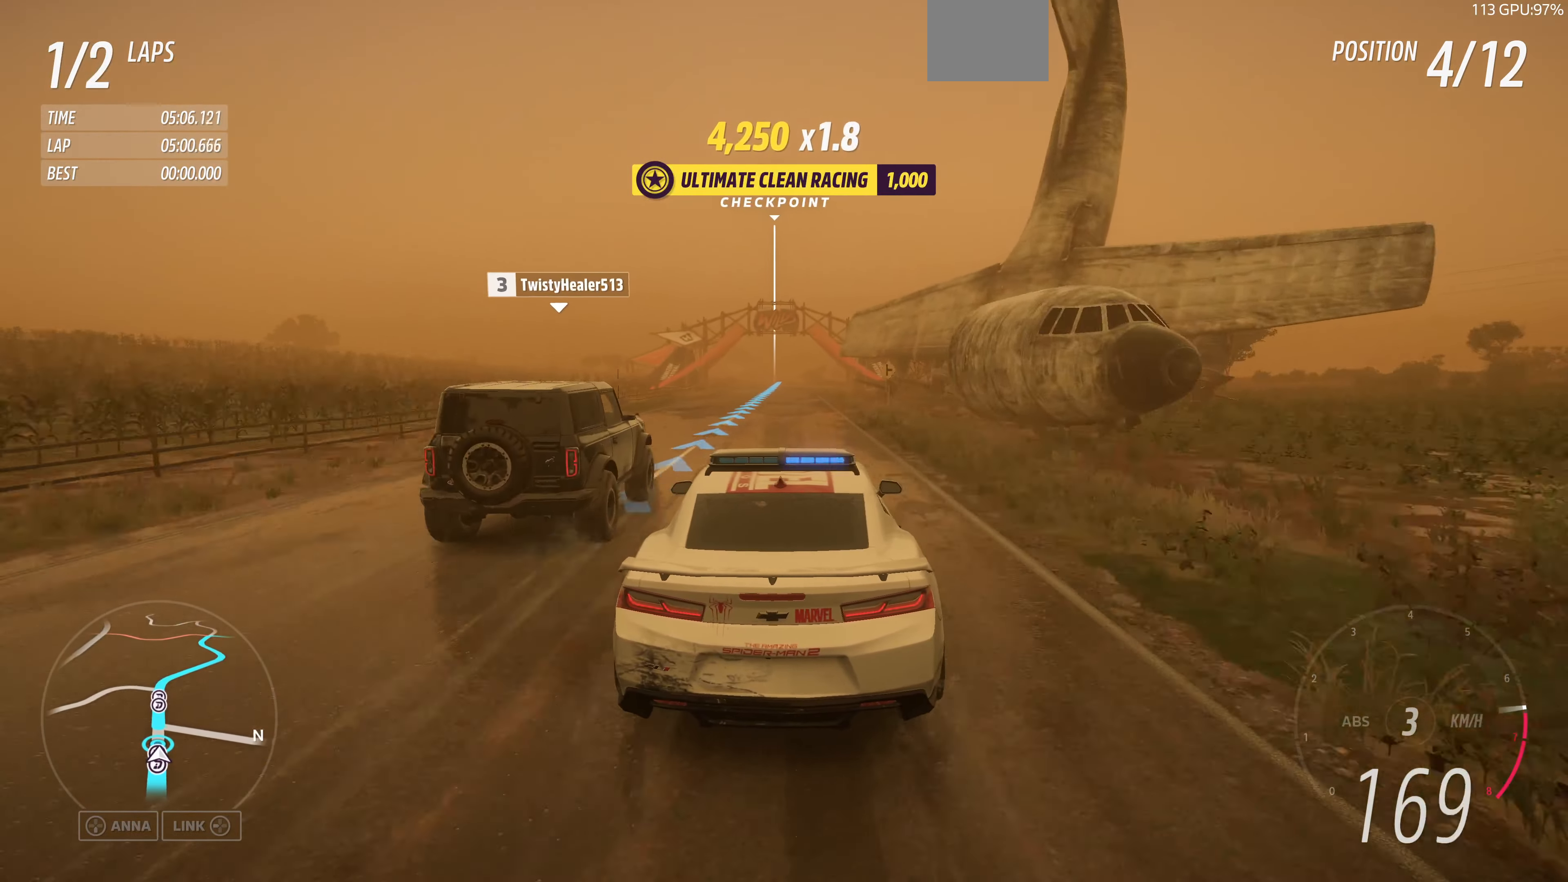
{"buttons": ["R2"], "left_stick": "center", "right_stick": "center", "events": [[66, "left_stick", "center"]]}
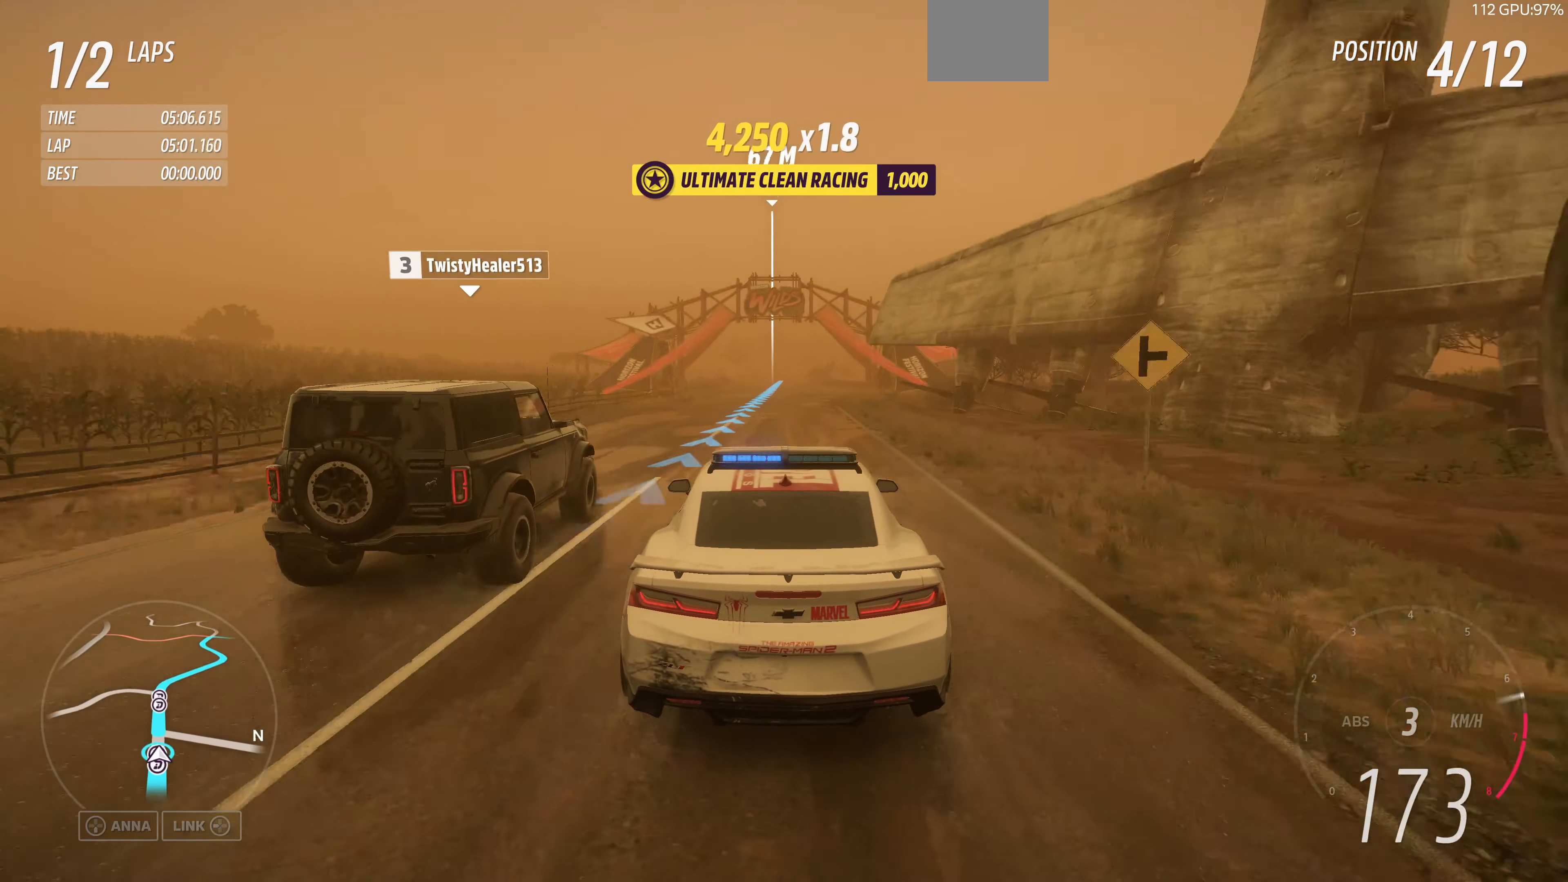
{"buttons": ["R2"], "left_stick": "center", "right_stick": "center", "events": []}
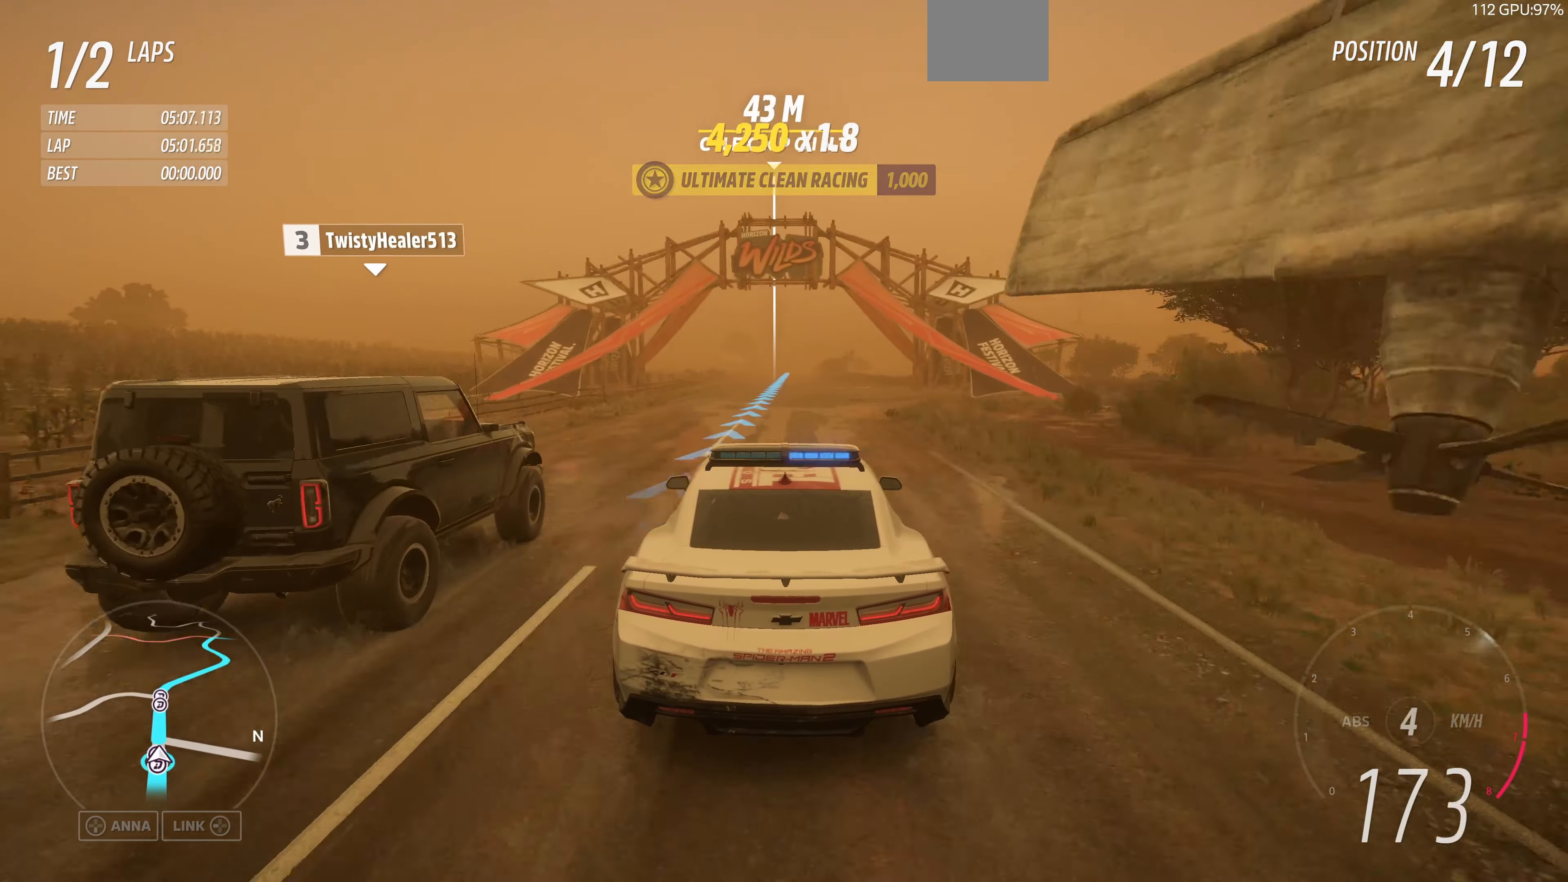
{"buttons": ["R2"], "left_stick": "center", "right_stick": "center", "events": []}
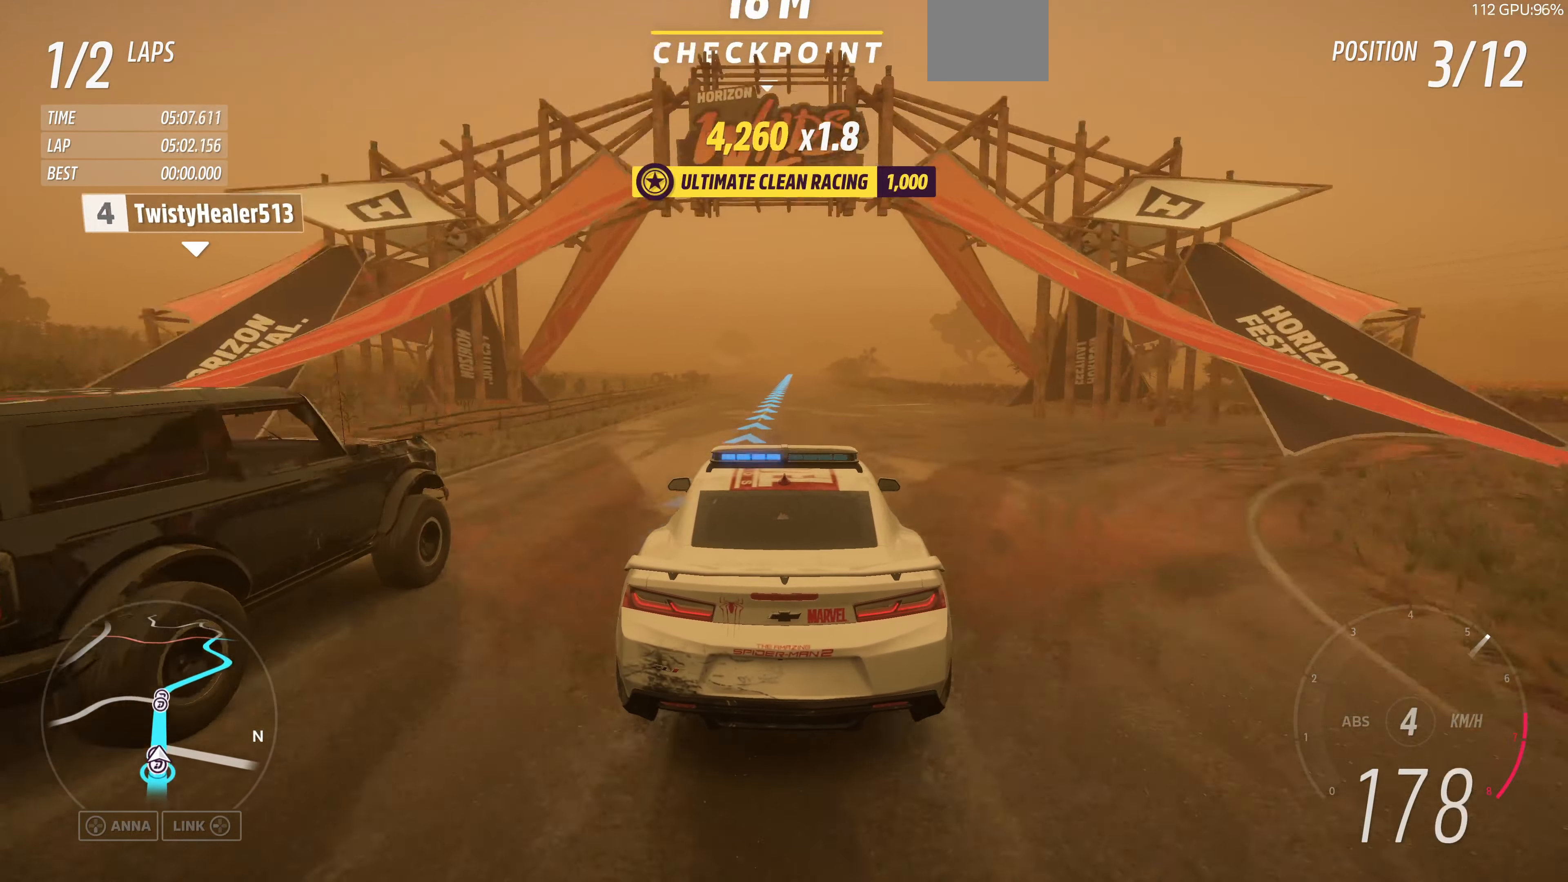
{"buttons": ["R2"], "left_stick": "center", "right_stick": "center", "events": []}